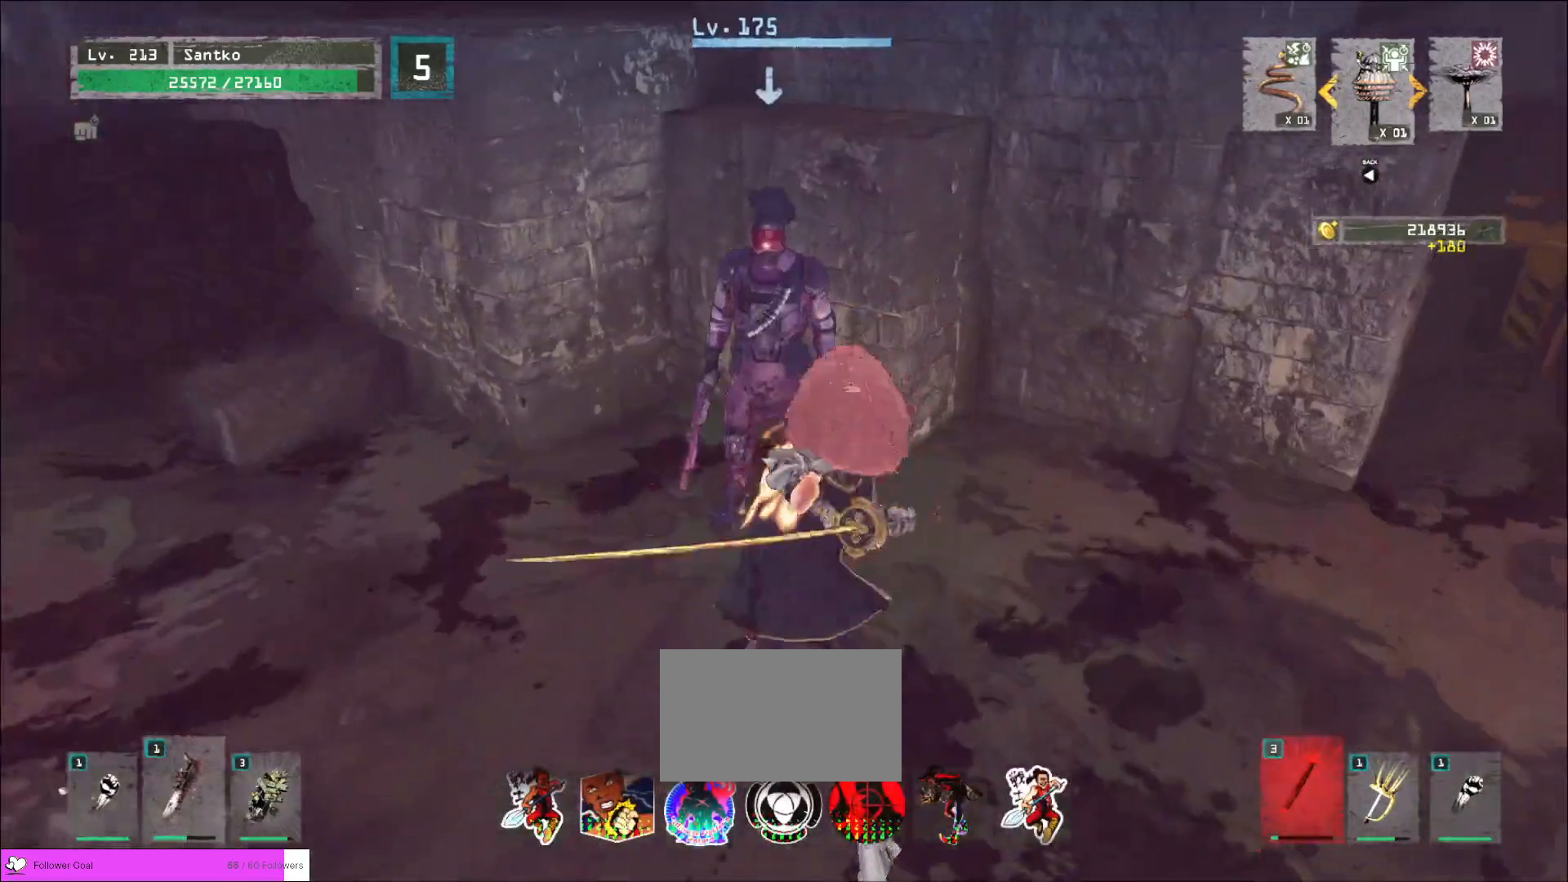
Gameplay with keyboard and mouse; each line is a JSON object with the keys and mouse buttons held at the frame after it. "events" lists presses ("down") and releases ("up") of "1", "2", "3", "4", "5", "a", "alt", "b", "c", "ctrl", "d", "e", "f", "g", "q", "r", "s", "shift", "space", "t", "tab", "v", "w", "x", "z", "mouse_left", "mouse_wheel", "mouse_right", "mouse_mb4" and "mouse_mb5" between this image and that frame as [ms after this image, input, new state], when the widget could be followed in between. "mouse_left", "mouse_wheel", "mouse_right", "mouse_mb4", "mouse_mb5" = the "left", "wheel", "right", "mb4", "mb5" buttons of the "mouse" list. No other keys are recorded. "wheel" means that the mouse wheel is clicked or scrolled. Not read: mouse_move.
{"keys": [], "mouse": ["left"], "events": [[520, "mouse_left", "down"]]}
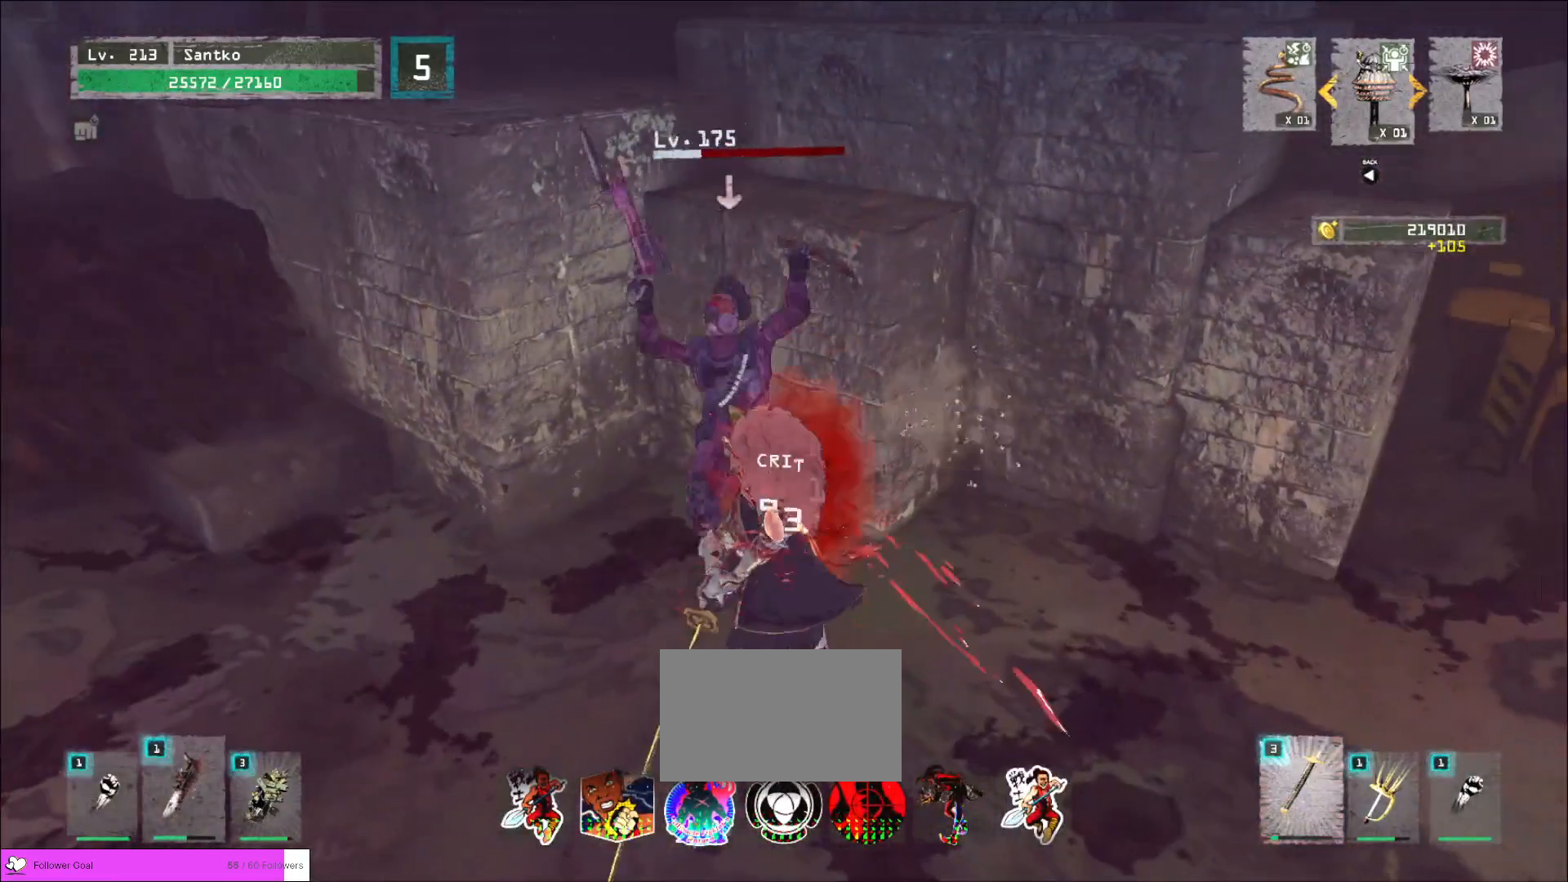
{"keys": [], "mouse": [], "events": [[80, "mouse_left", "up"]]}
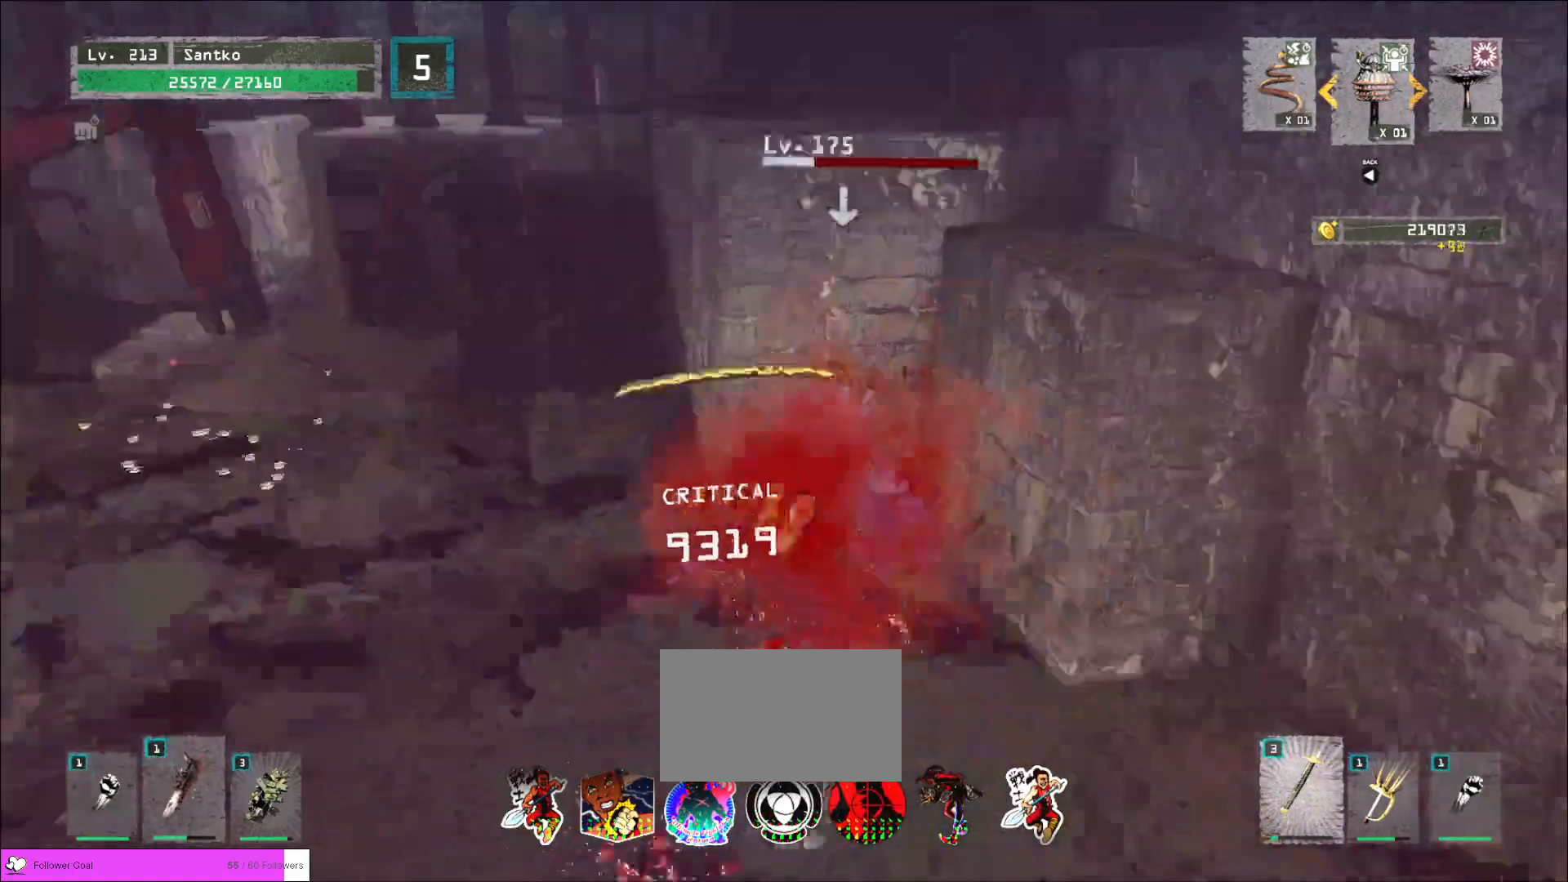
{"keys": [], "mouse": ["wheel"], "events": [[360, "mouse_wheel", "down"]]}
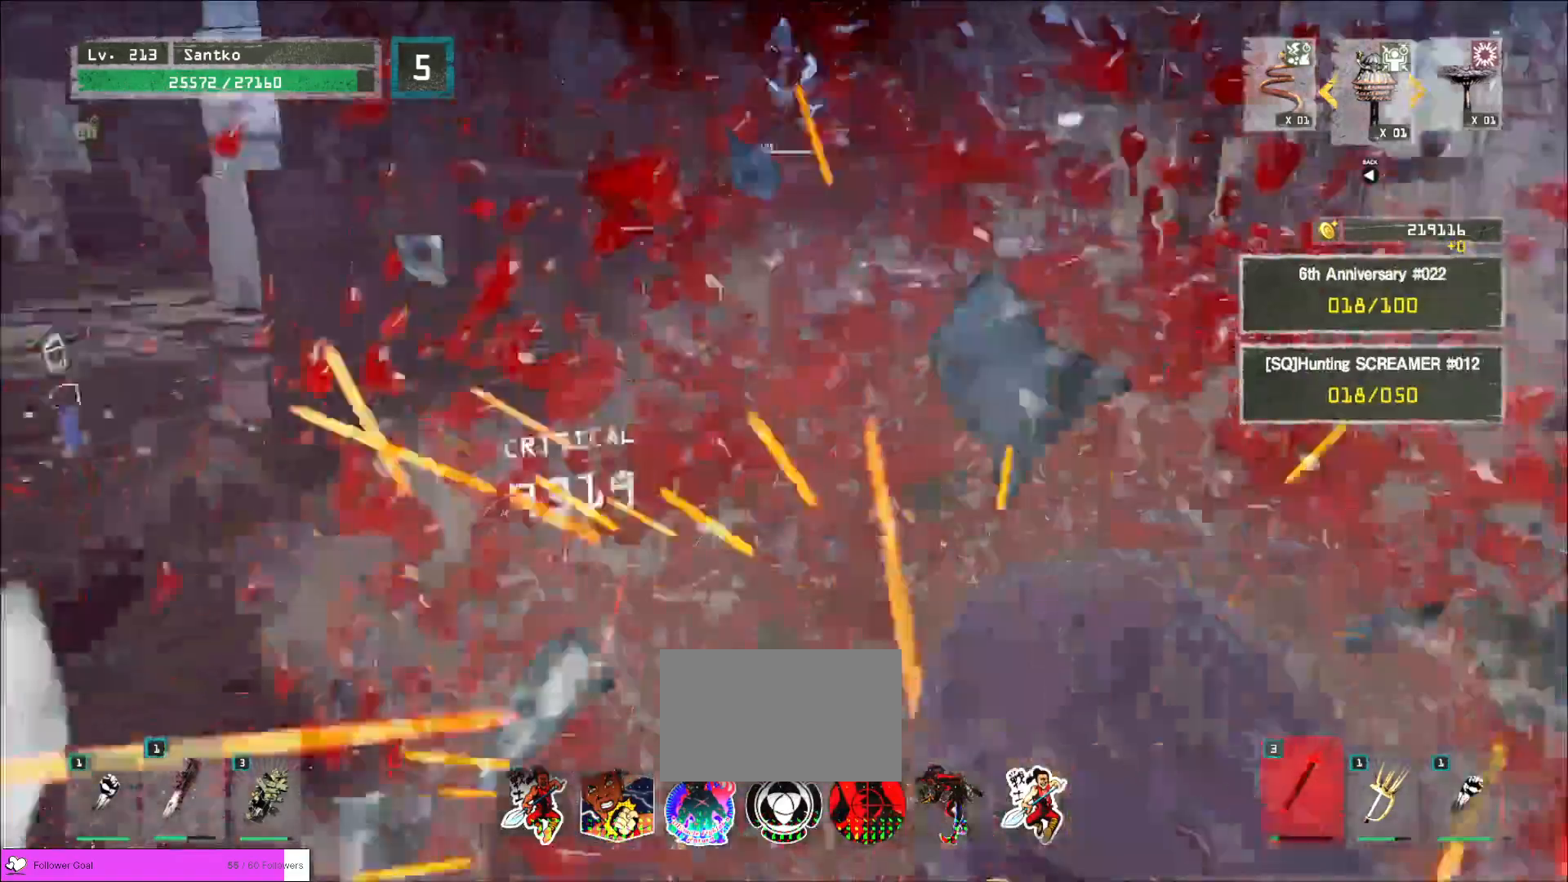
{"keys": [], "mouse": ["wheel"], "events": []}
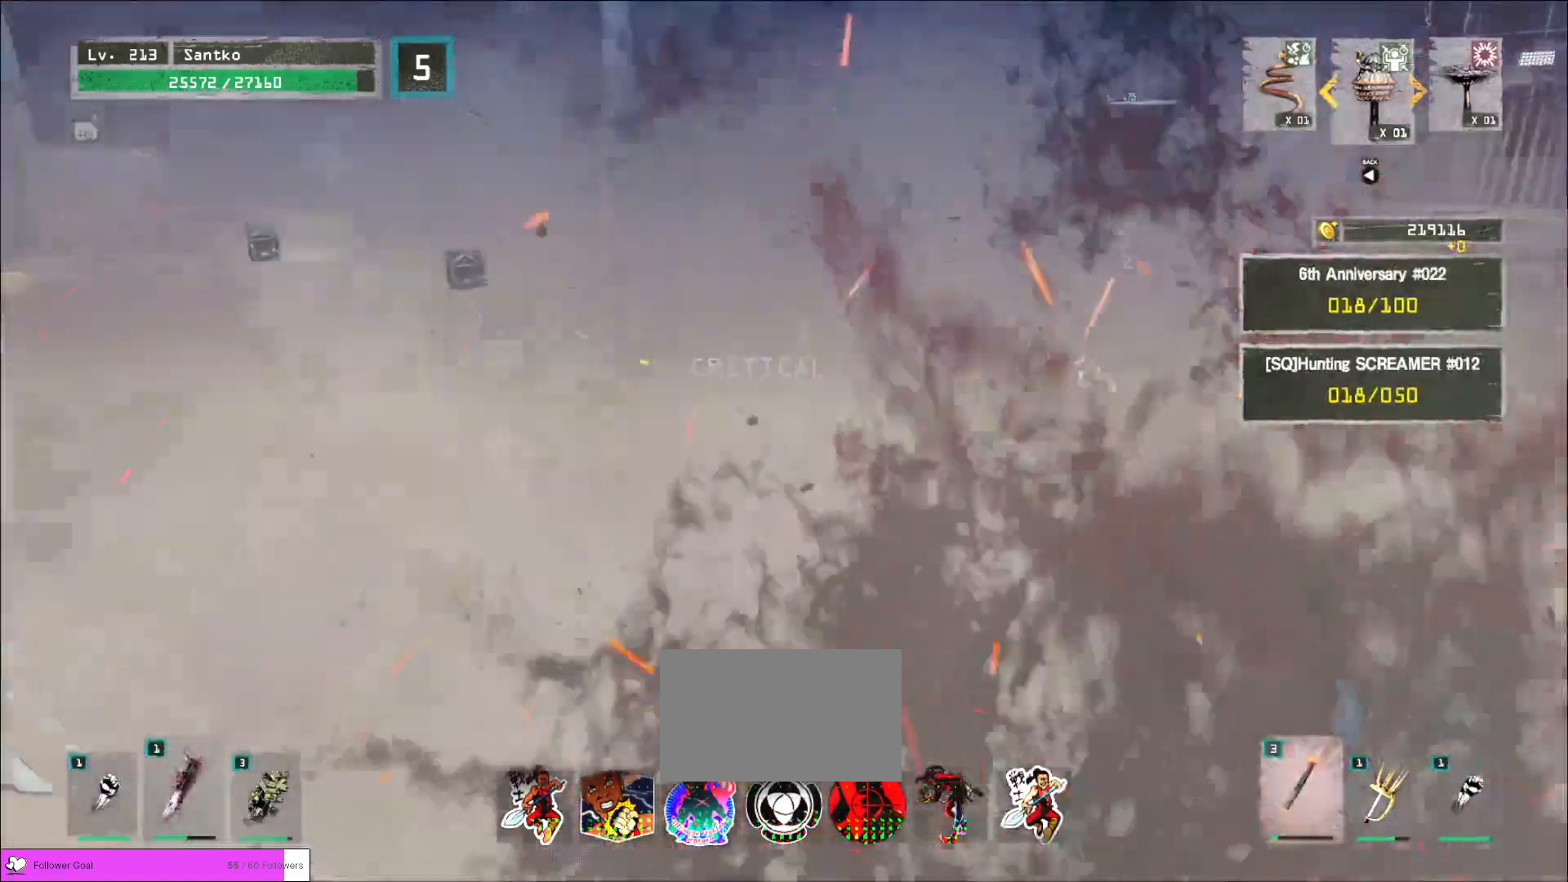
{"keys": ["ctrl", "w"], "mouse": [], "events": [[360, "w", "down"], [440, "mouse_wheel", "up"], [480, "ctrl", "down"]]}
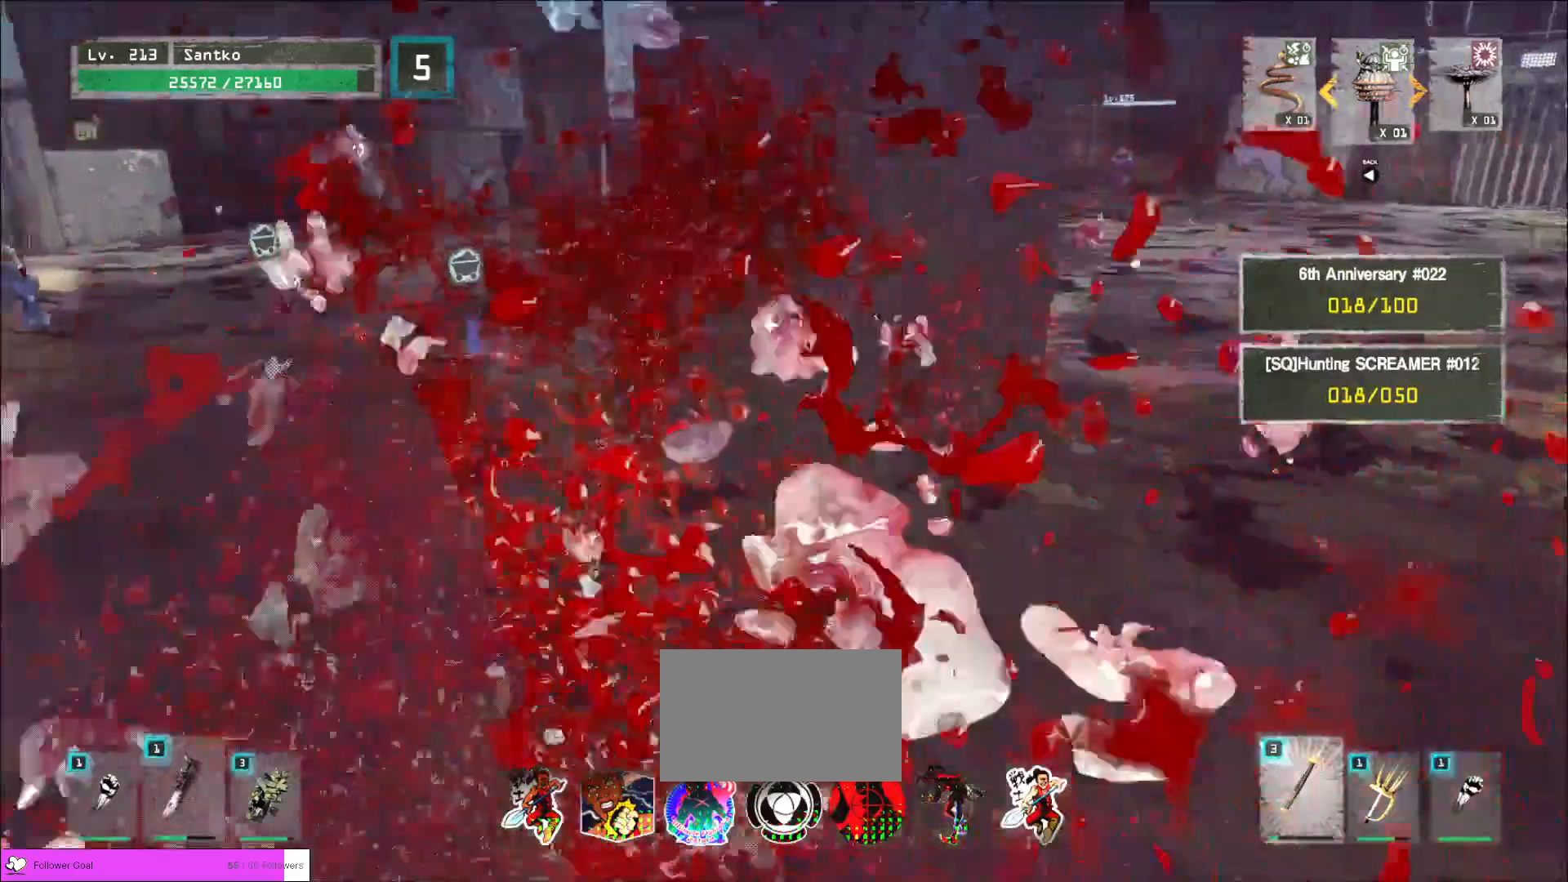
{"keys": ["ctrl", "w"], "mouse": [], "events": [[80, "ctrl", "up"], [400, "ctrl", "down"]]}
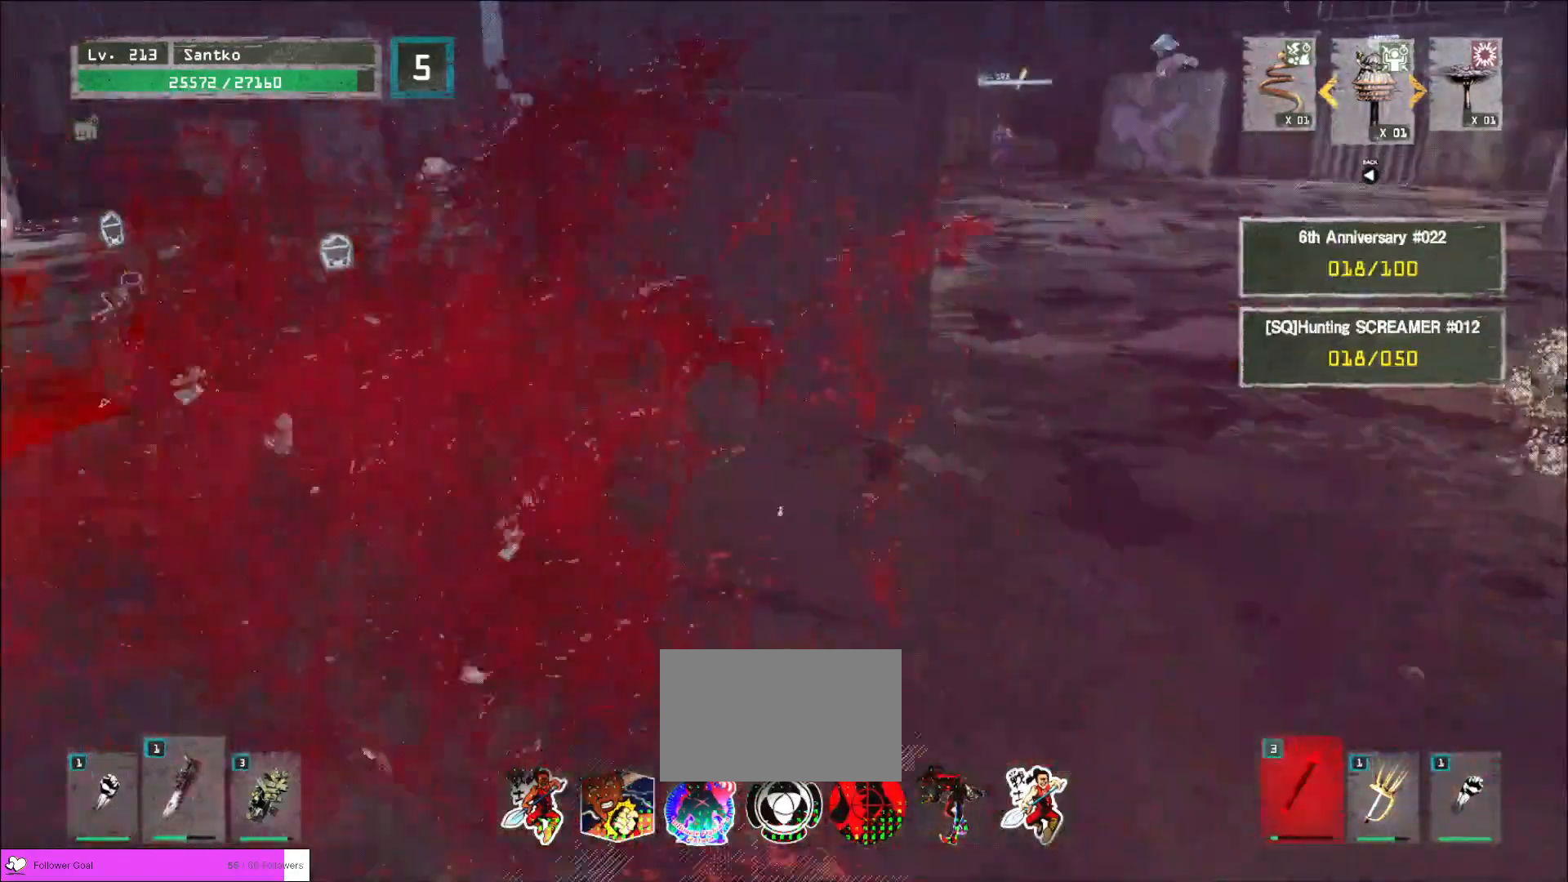
{"keys": ["a", "w"], "mouse": [], "events": [[40, "ctrl", "up"], [80, "a", "down"]]}
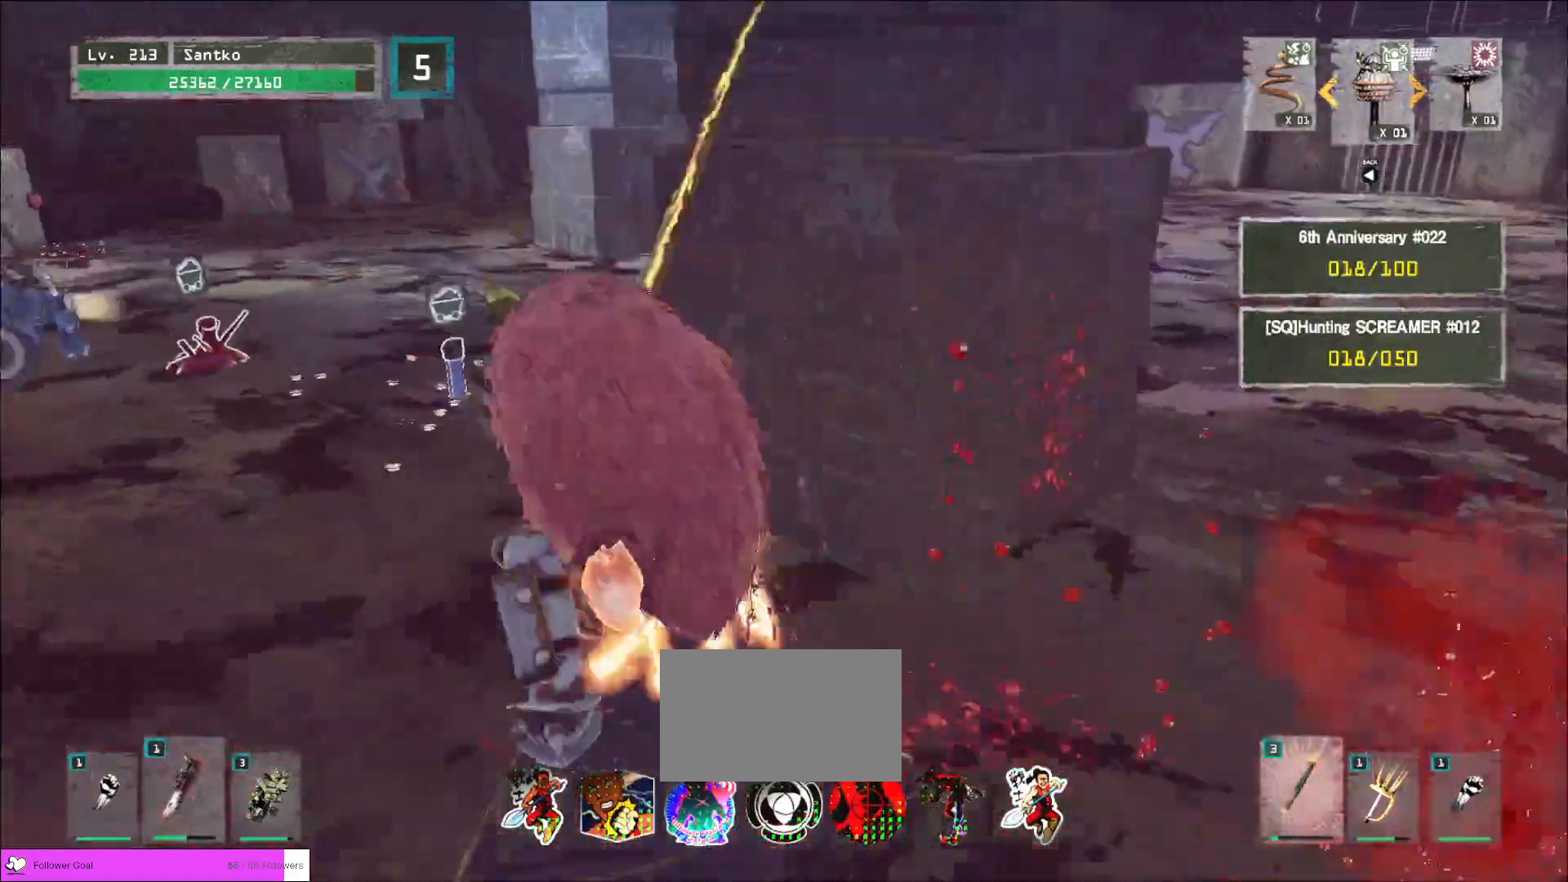
{"keys": ["a", "w"], "mouse": [], "events": [[40, "ctrl", "down"], [200, "ctrl", "up"]]}
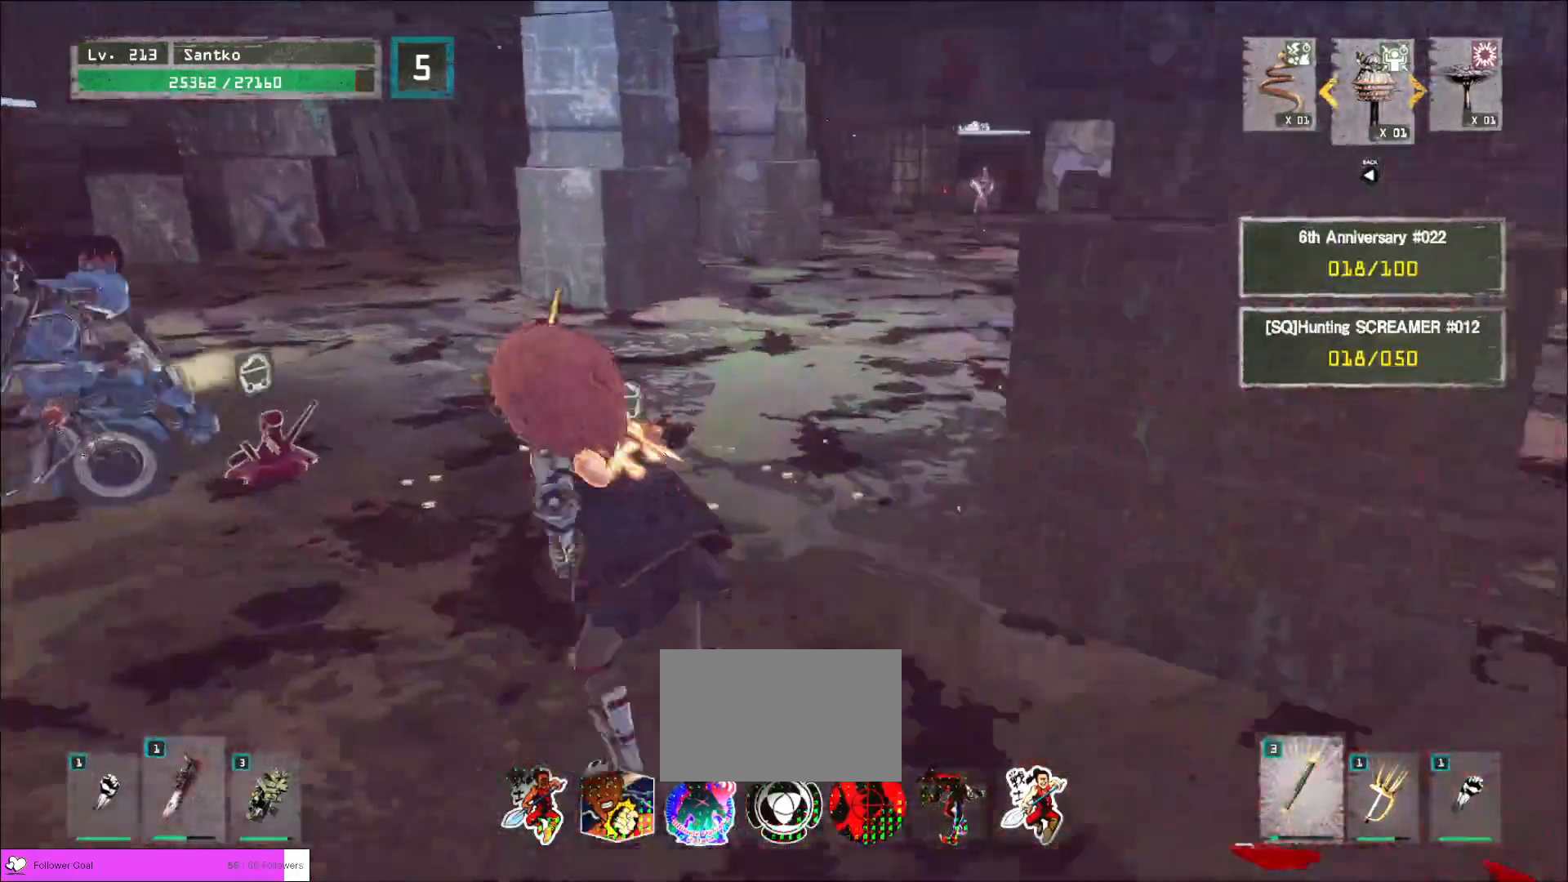
{"keys": ["w"], "mouse": [], "events": [[320, "mouse_left", "down"], [360, "a", "up"], [360, "mouse_left", "up"], [440, "q", "down"], [520, "q", "up"]]}
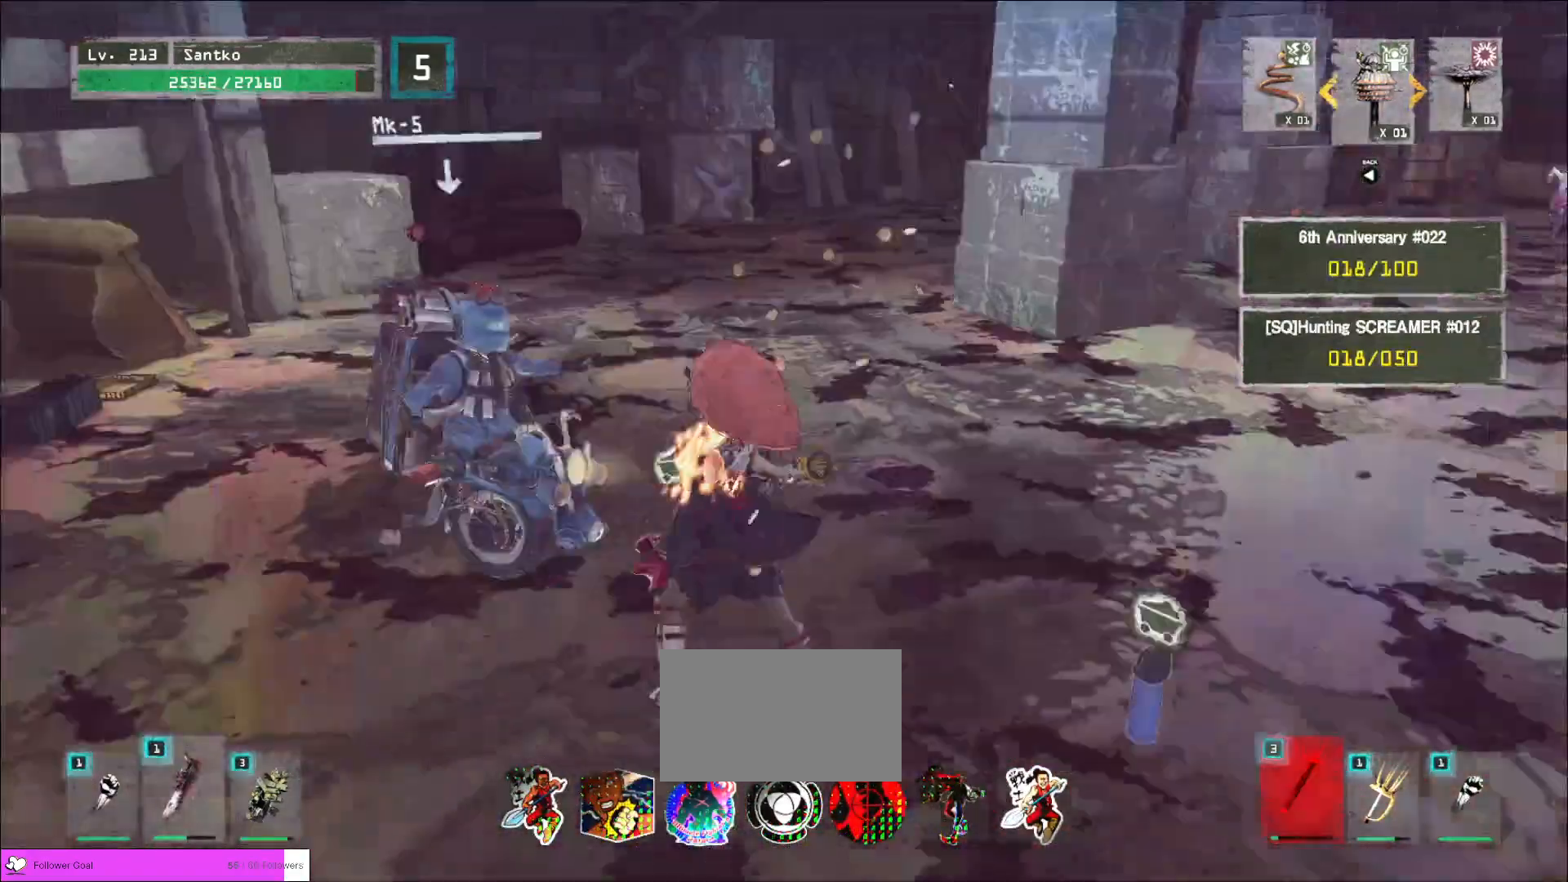
{"keys": [], "mouse": [], "events": [[80, "w", "up"], [120, "q", "down"], [200, "q", "up"]]}
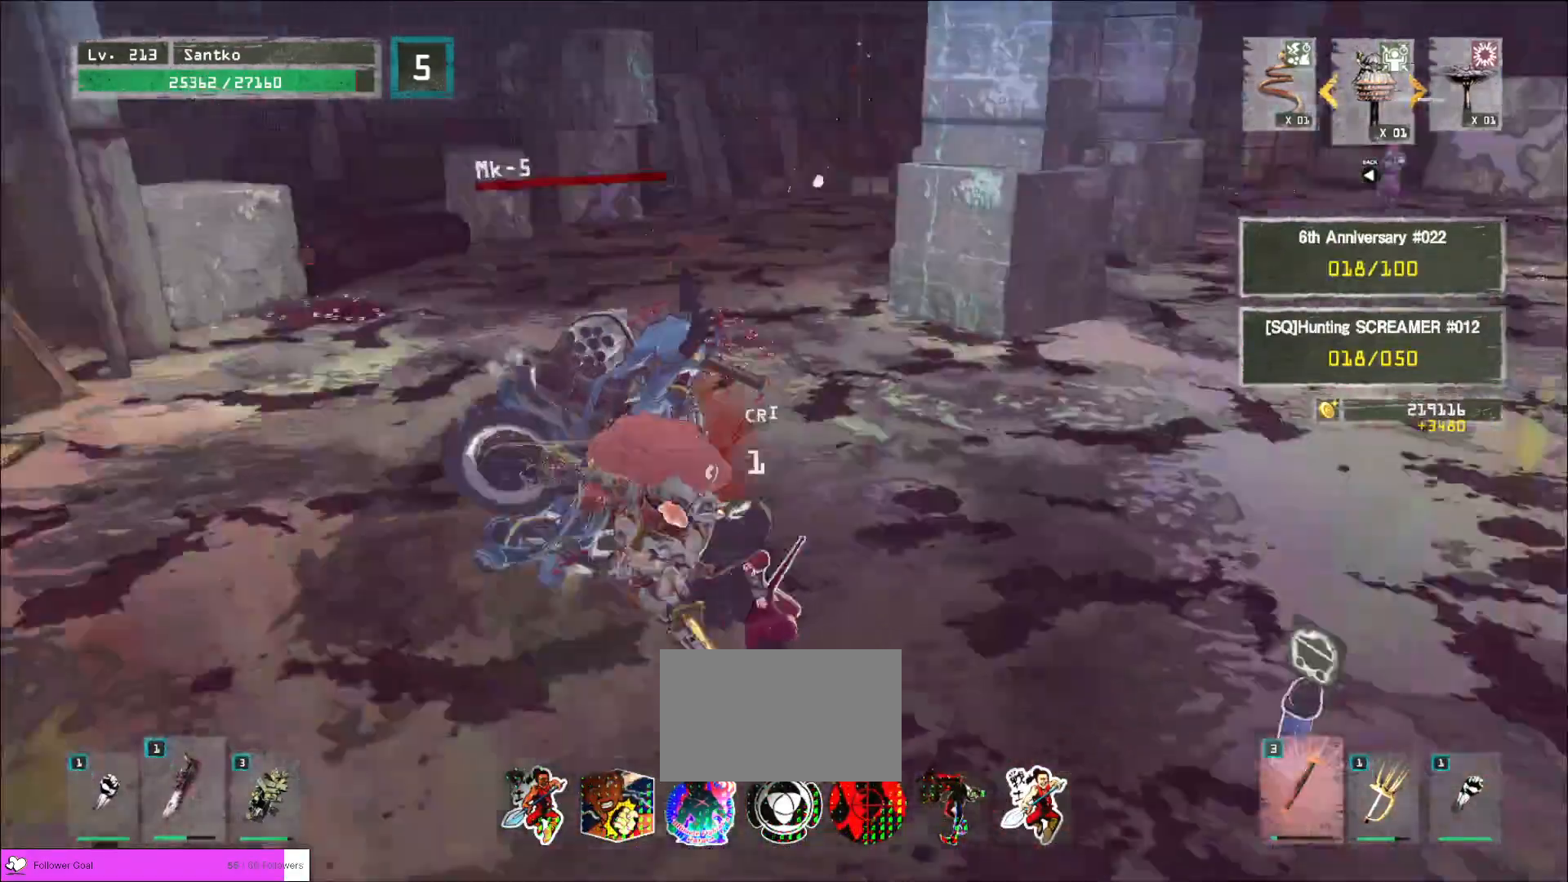
{"keys": [], "mouse": ["wheel"], "events": [[280, "mouse_wheel", "down"]]}
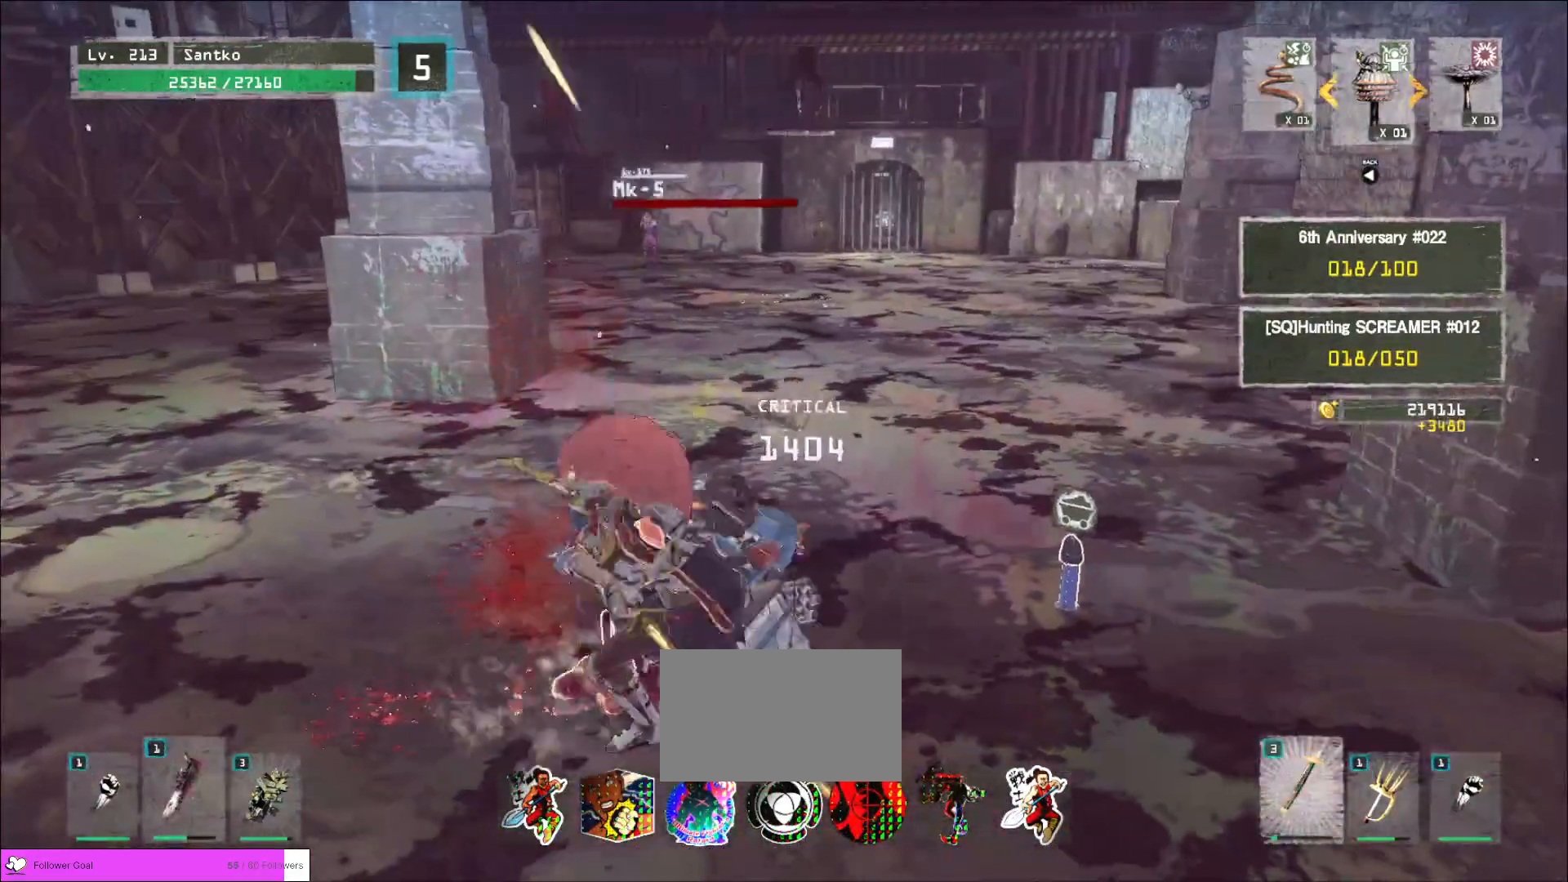
{"keys": ["d", "s"], "mouse": [], "events": [[120, "a", "down"], [240, "mouse_wheel", "up"], [400, "s", "down"], [480, "a", "up"], [480, "d", "down"]]}
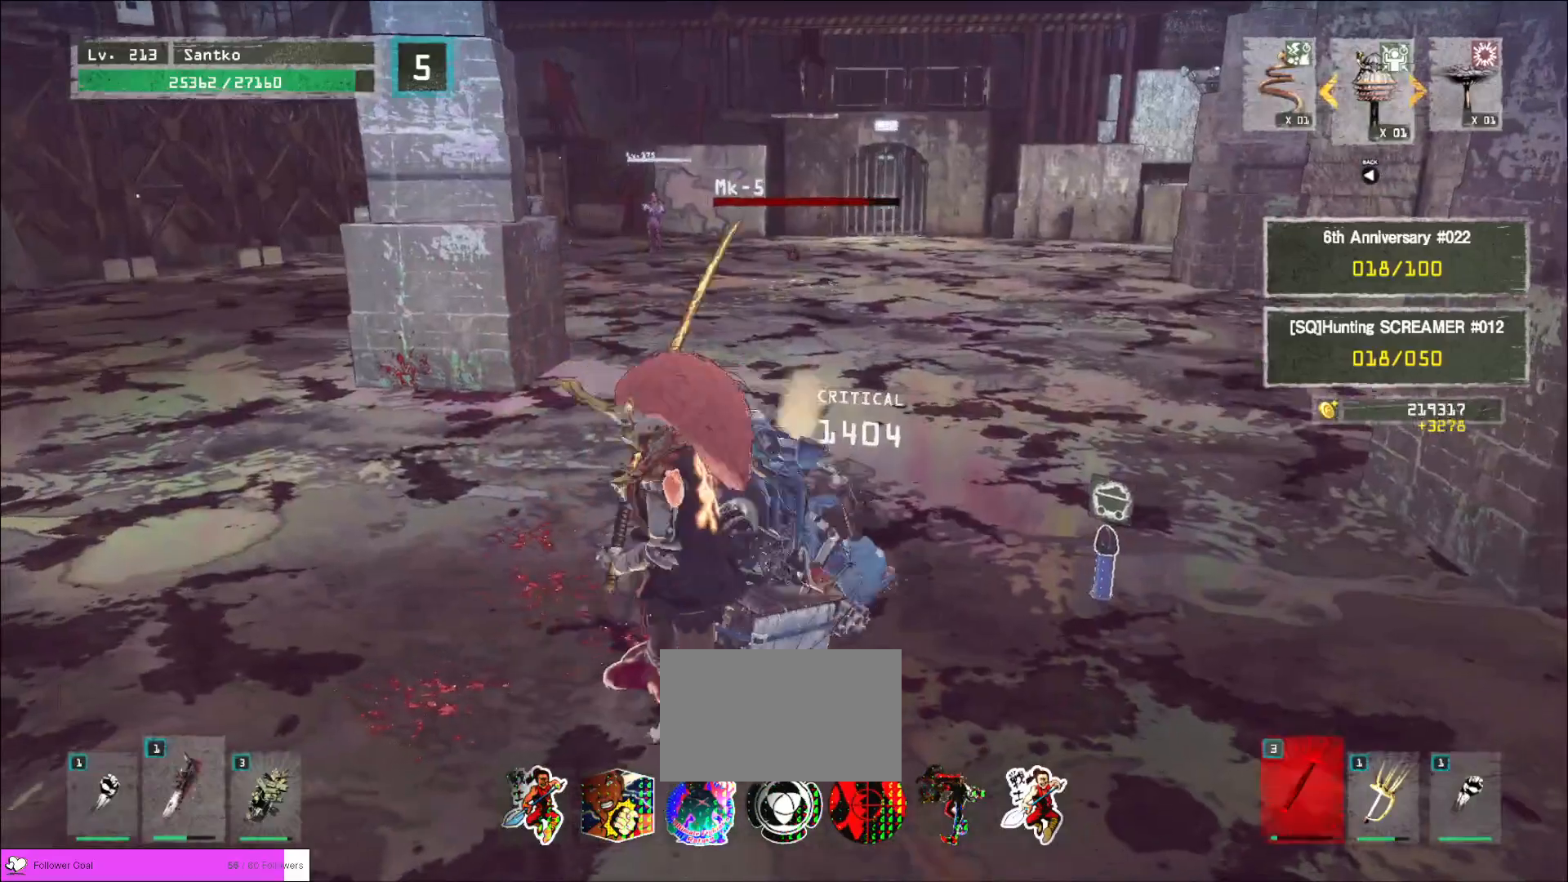
{"keys": ["f", "w"], "mouse": [], "events": [[120, "s", "up"], [200, "w", "down"], [240, "d", "up"], [280, "a", "down"], [400, "f", "down"], [440, "a", "up"], [480, "f", "up"], [520, "f", "down"]]}
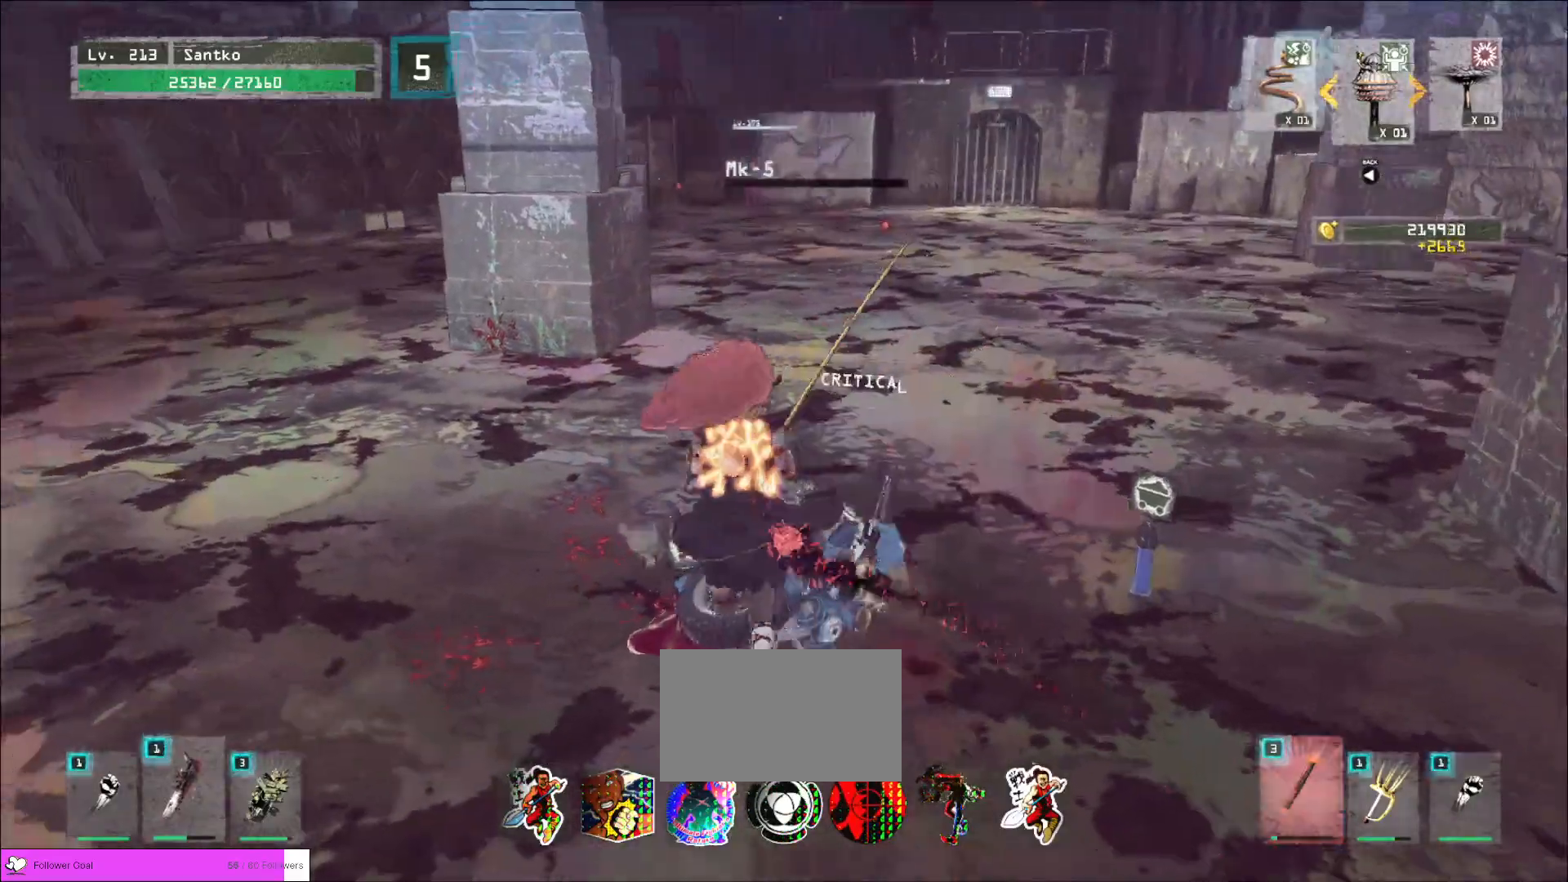
{"keys": ["w"], "mouse": [], "events": [[80, "f", "up"], [120, "f", "down"], [200, "f", "up"], [280, "f", "down"], [320, "f", "up"], [360, "f", "down"], [480, "f", "up"]]}
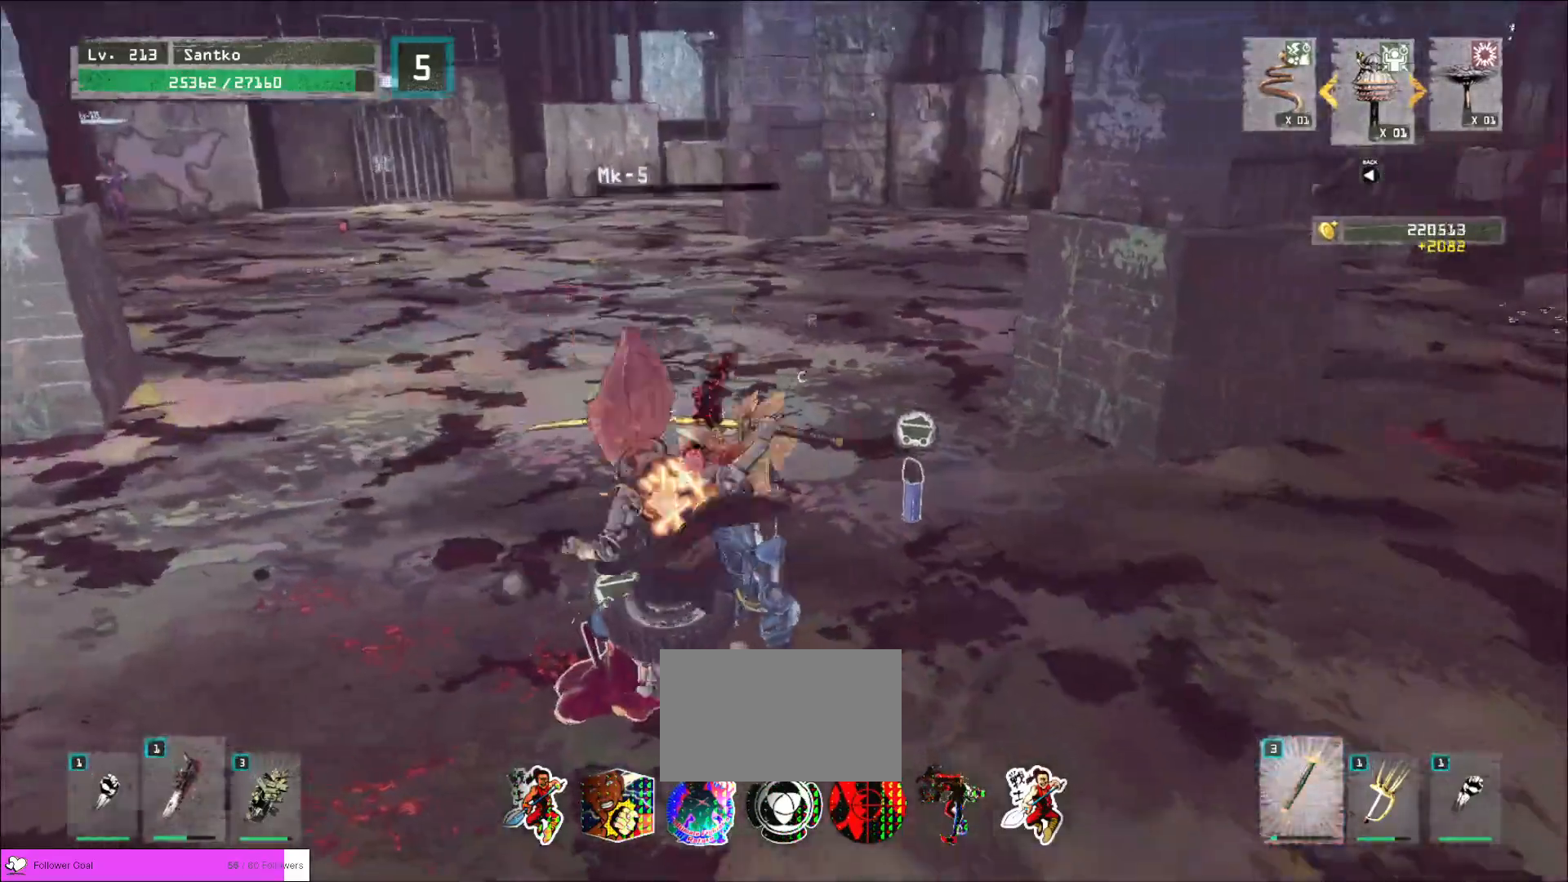
{"keys": ["ctrl", "w"], "mouse": [], "events": [[80, "w", "up"], [120, "mouse_wheel", "down"], [360, "w", "down"], [400, "ctrl", "down"], [440, "mouse_wheel", "up"]]}
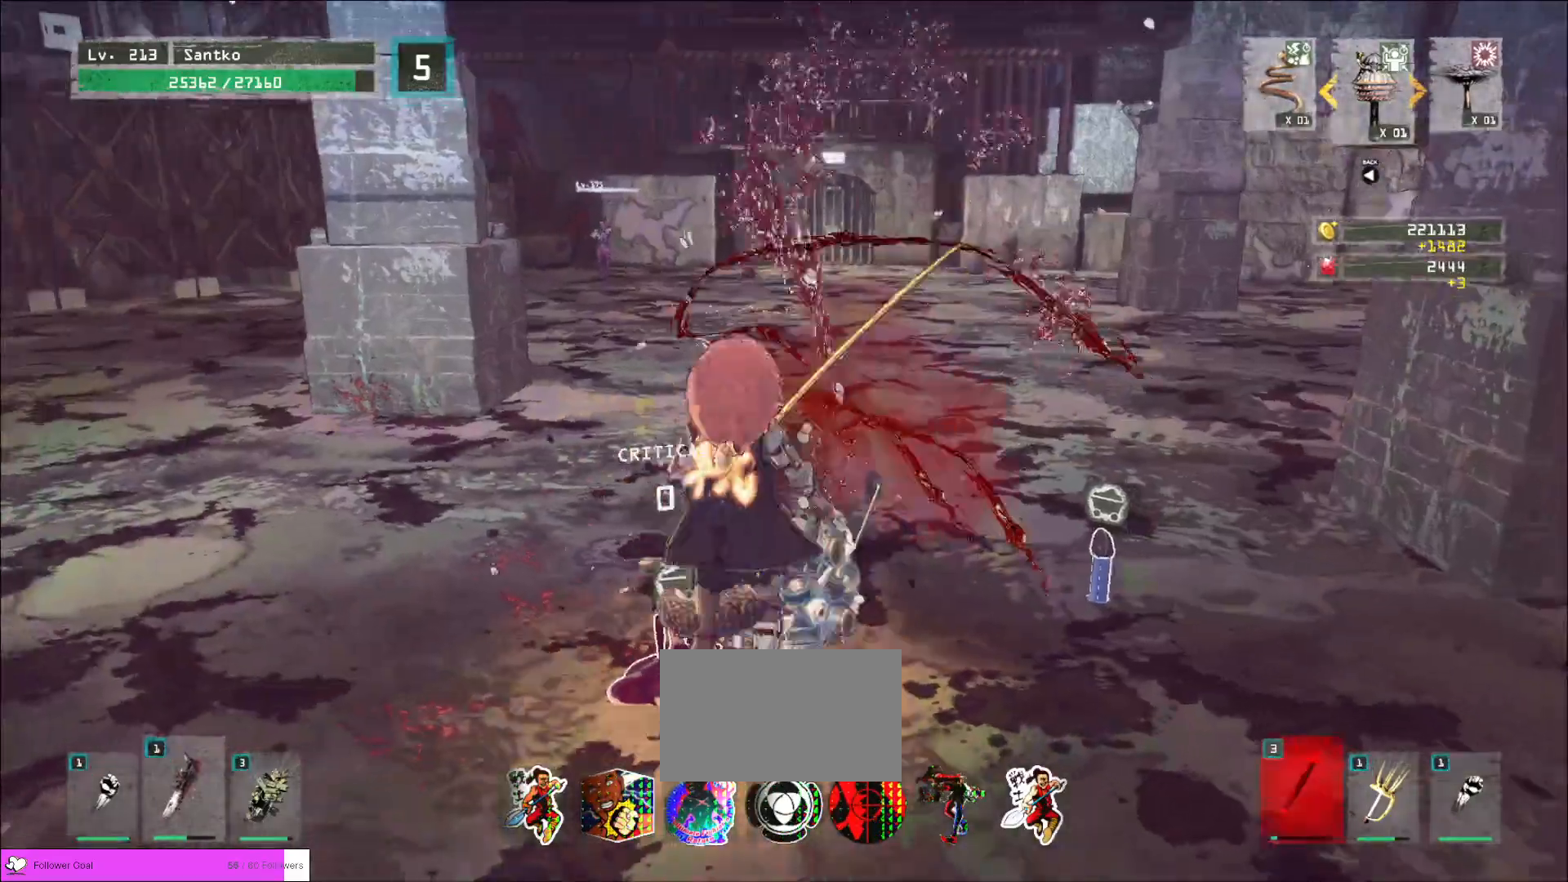
{"keys": ["w"], "mouse": [], "events": [[80, "ctrl", "up"]]}
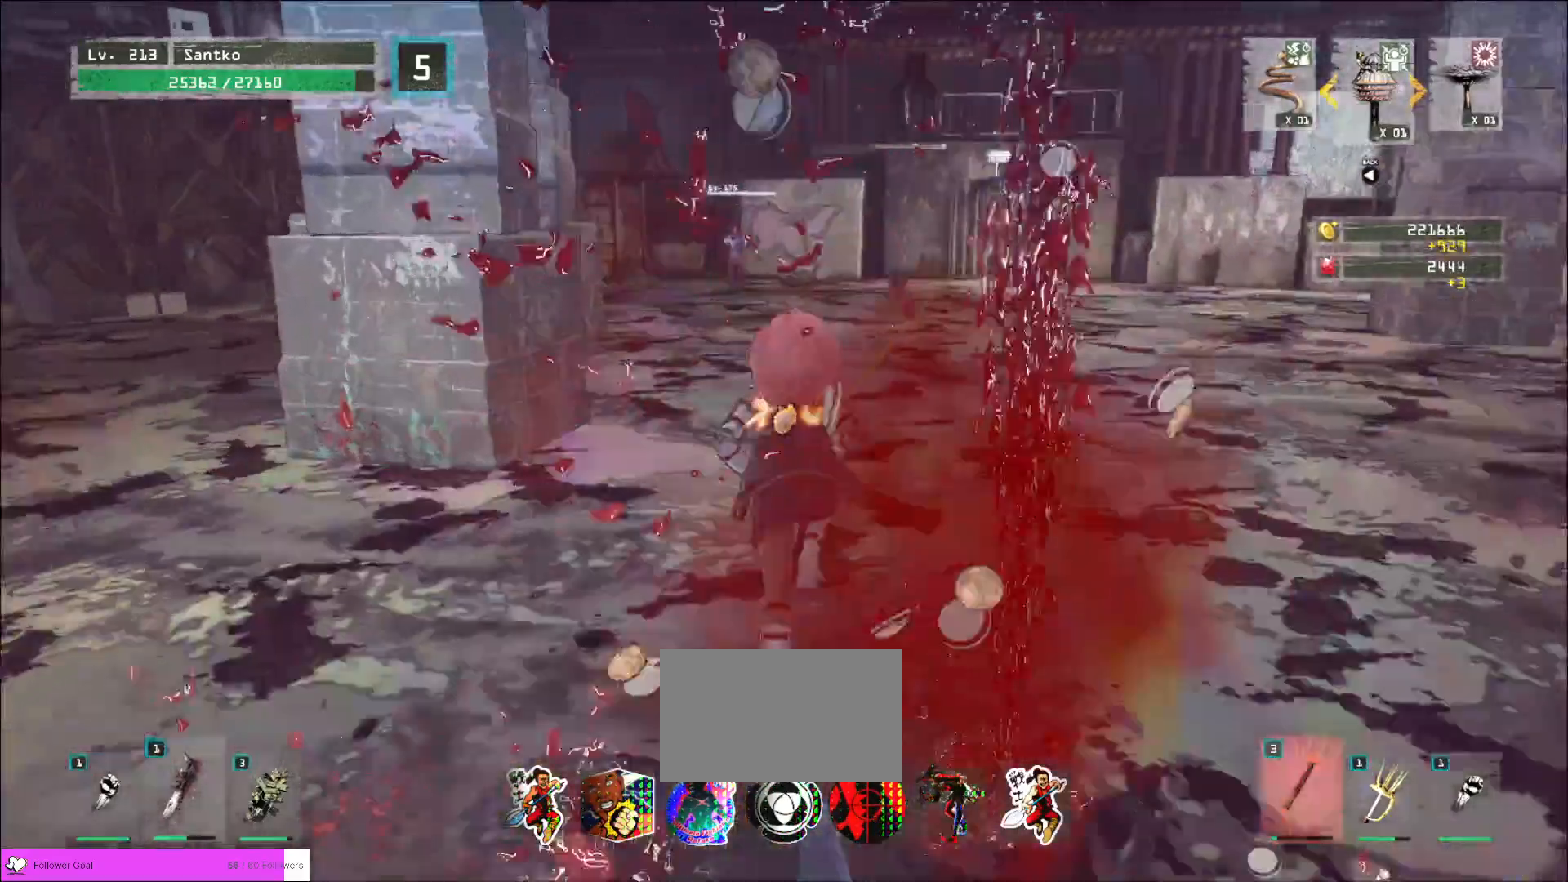
{"keys": ["w"], "mouse": [], "events": [[360, "mouse_mb5", "down"], [480, "mouse_mb5", "up"]]}
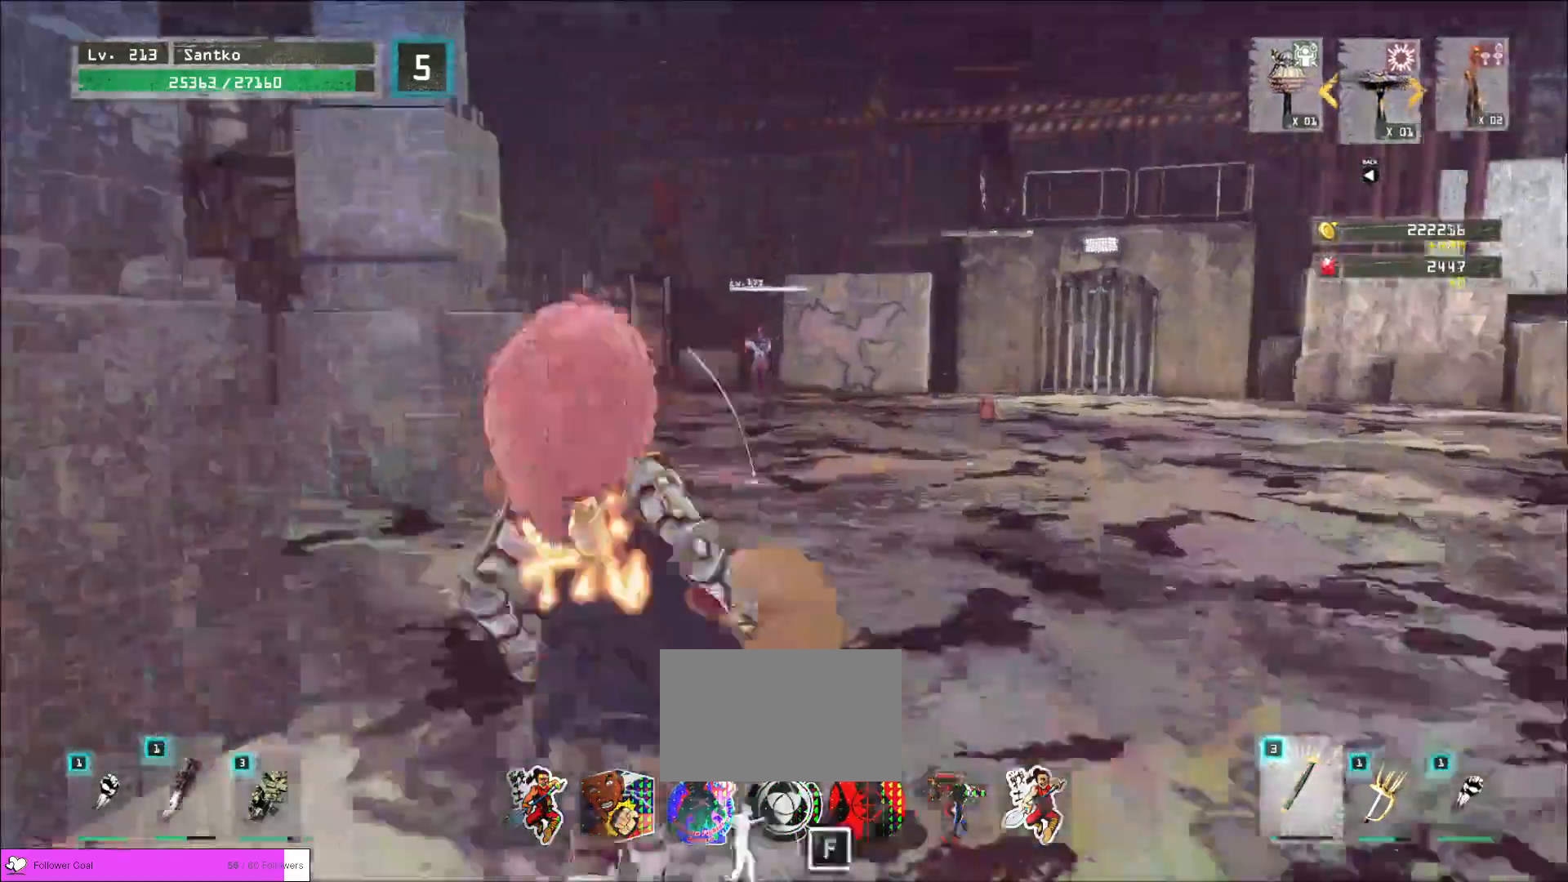
{"keys": ["w"], "mouse": [], "events": [[120, "mouse_mb4", "down"], [240, "mouse_mb4", "up"]]}
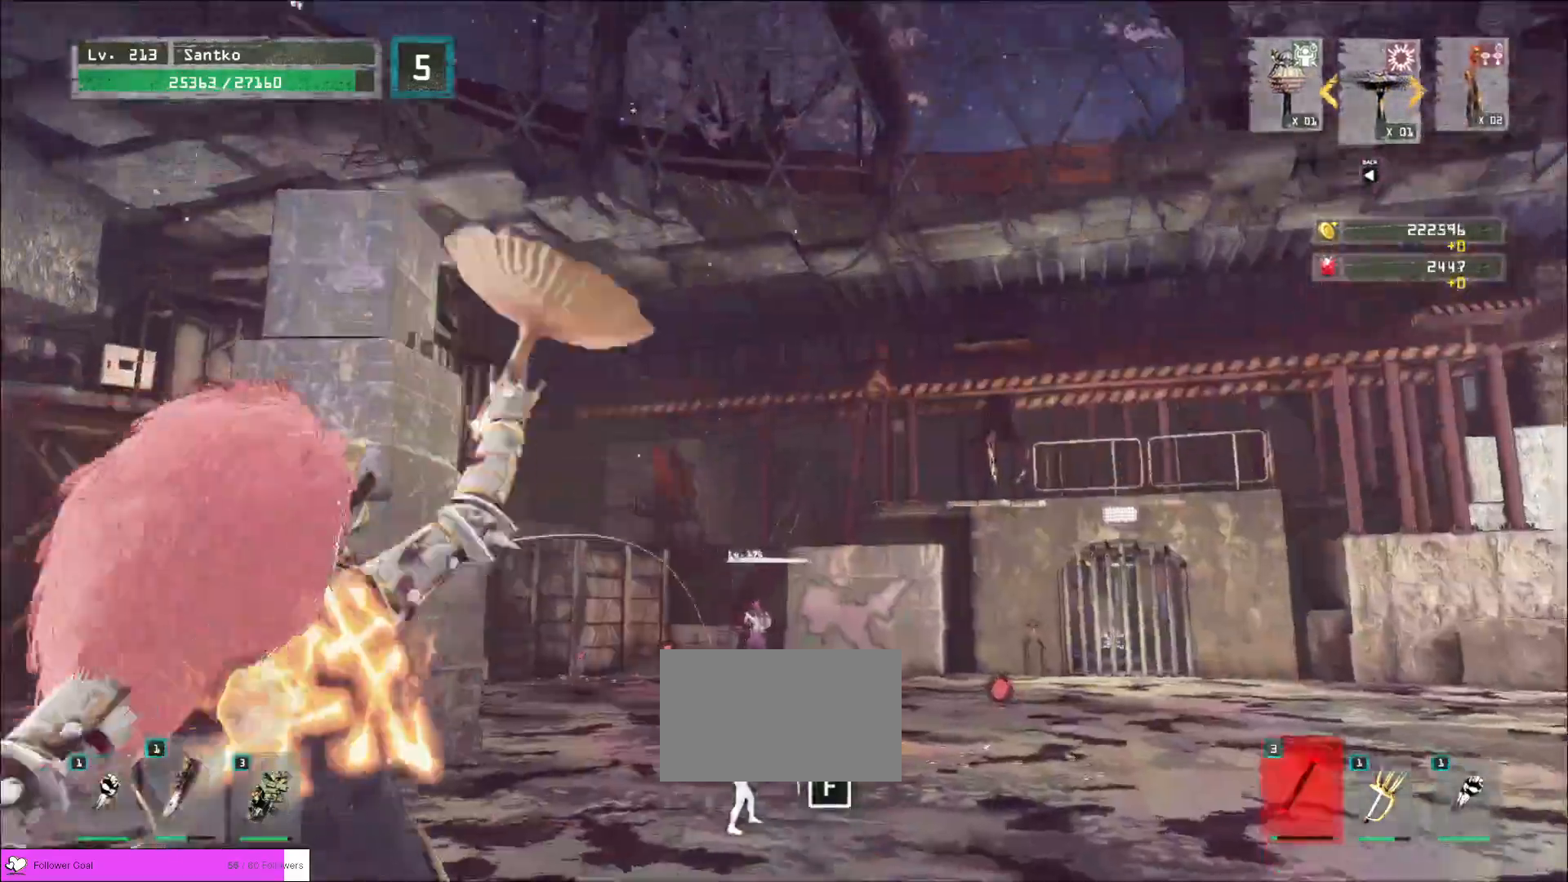
{"keys": ["d", "w"], "mouse": [], "events": [[120, "d", "down"]]}
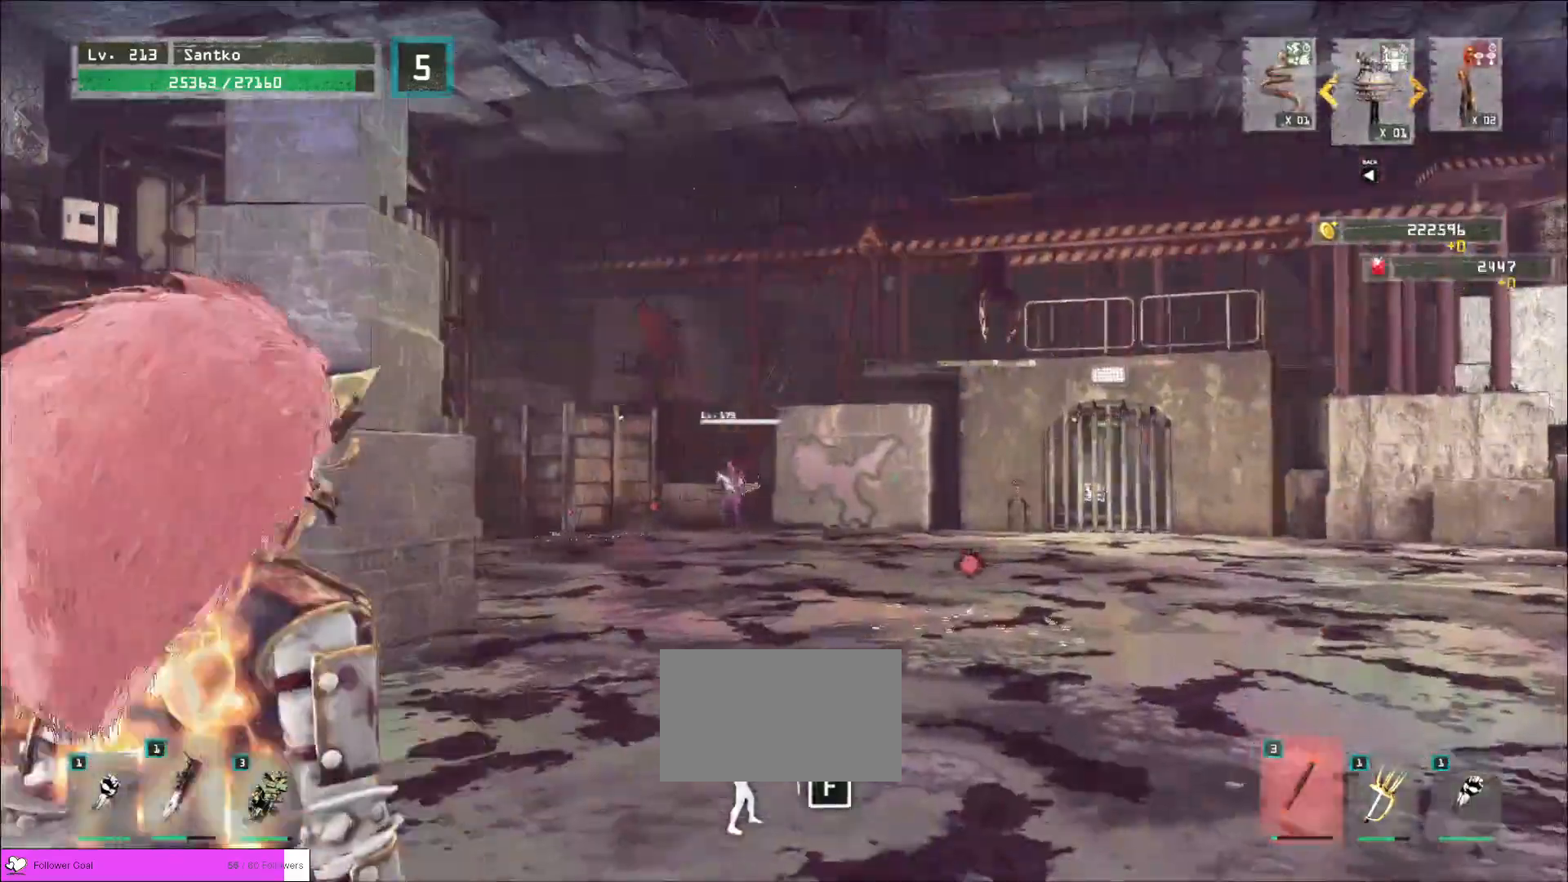
{"keys": ["d", "w"], "mouse": [], "events": [[200, "ctrl", "down"], [320, "ctrl", "up"]]}
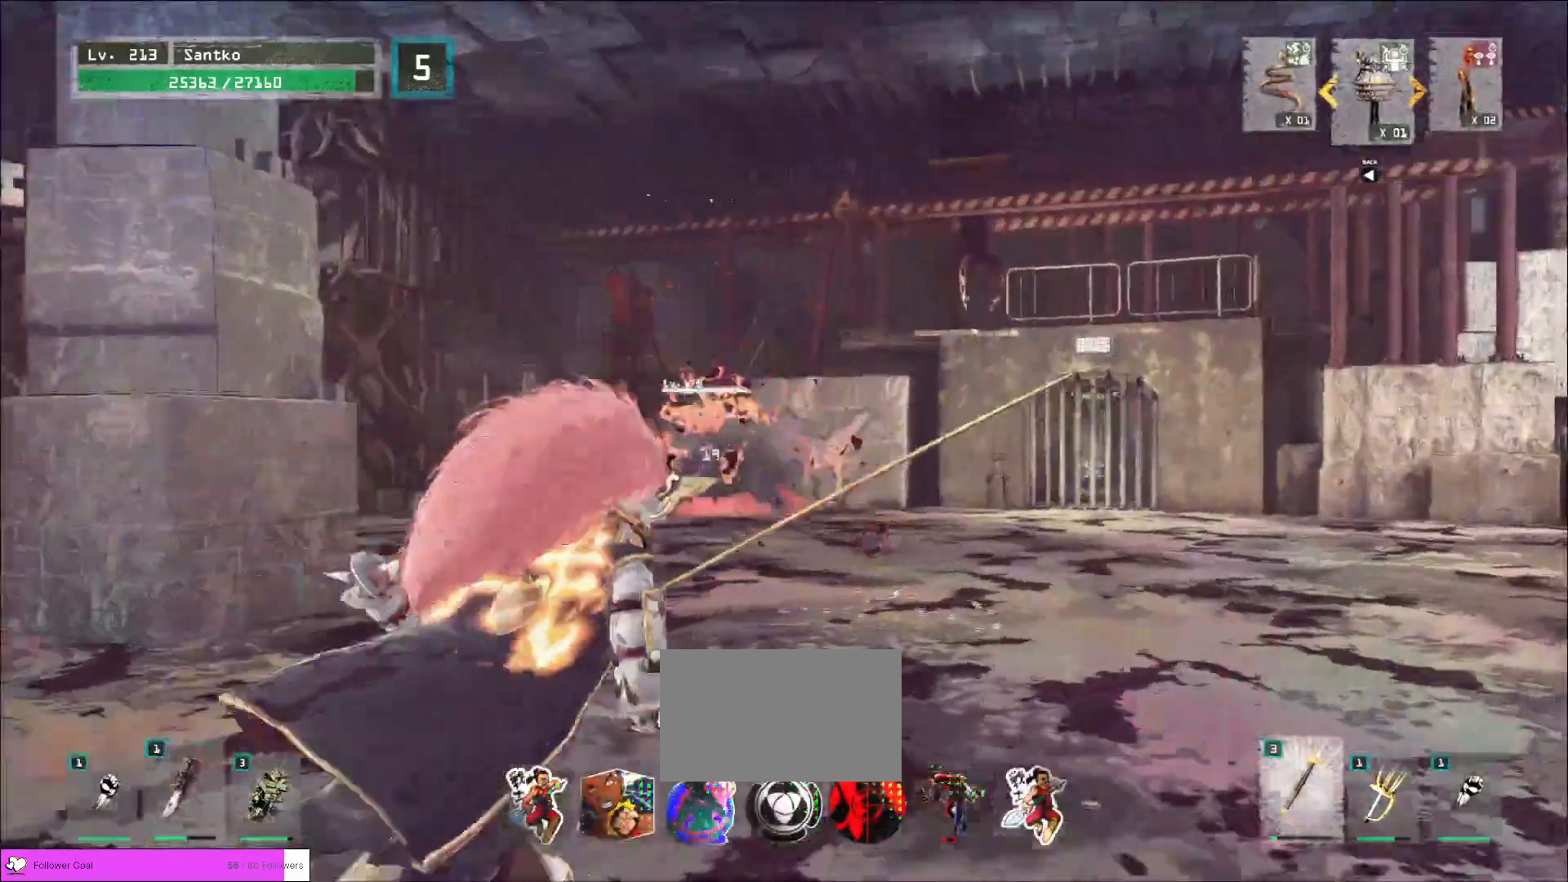
{"keys": ["w"], "mouse": [], "events": [[160, "d", "up"]]}
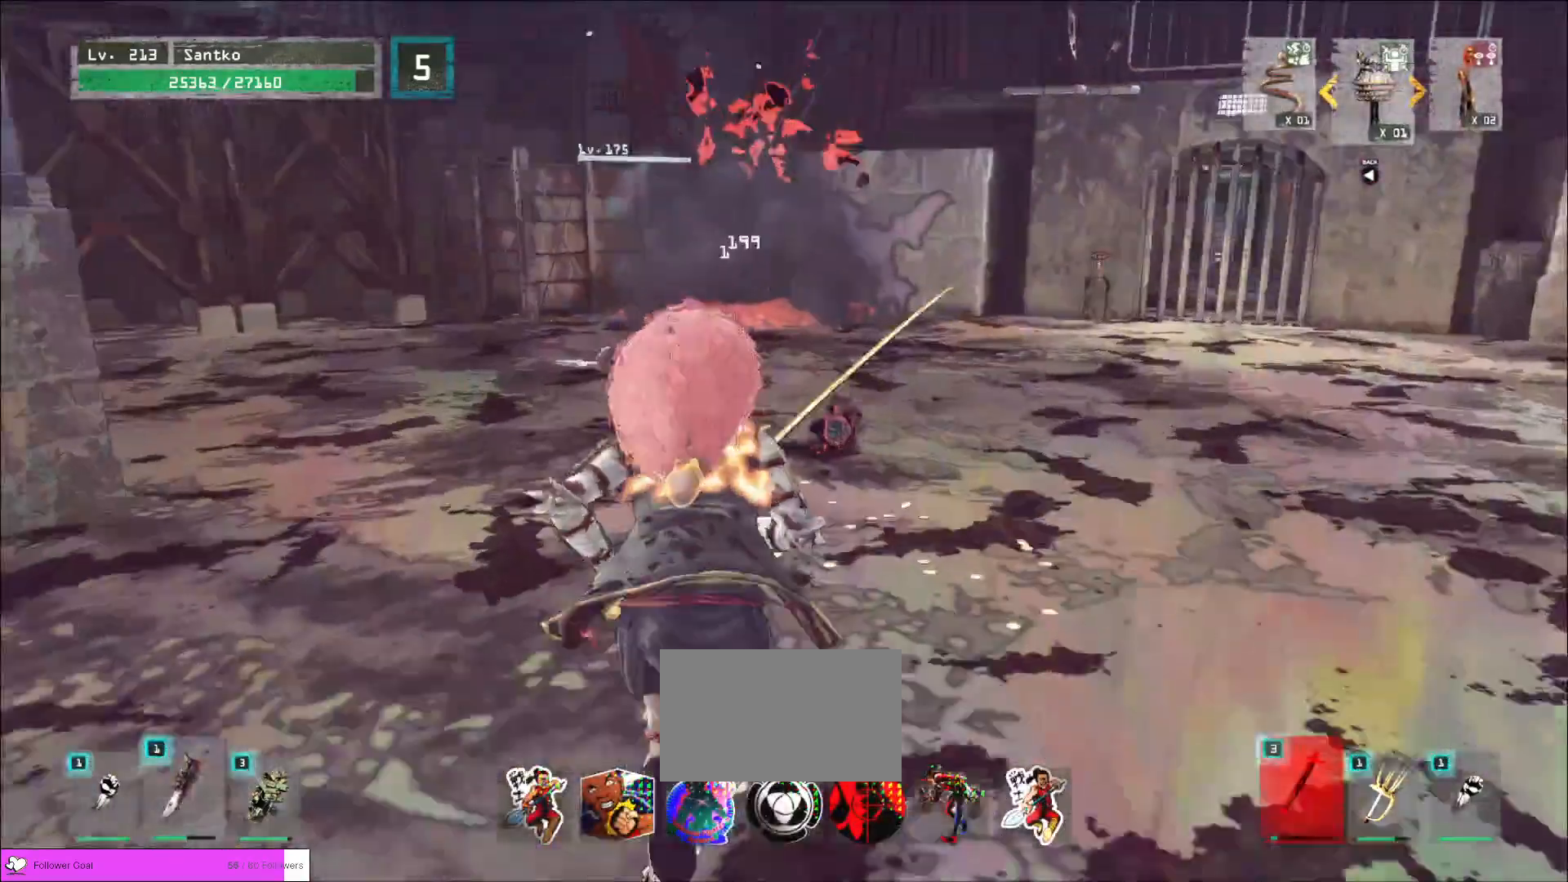
{"keys": ["w"], "mouse": [], "events": []}
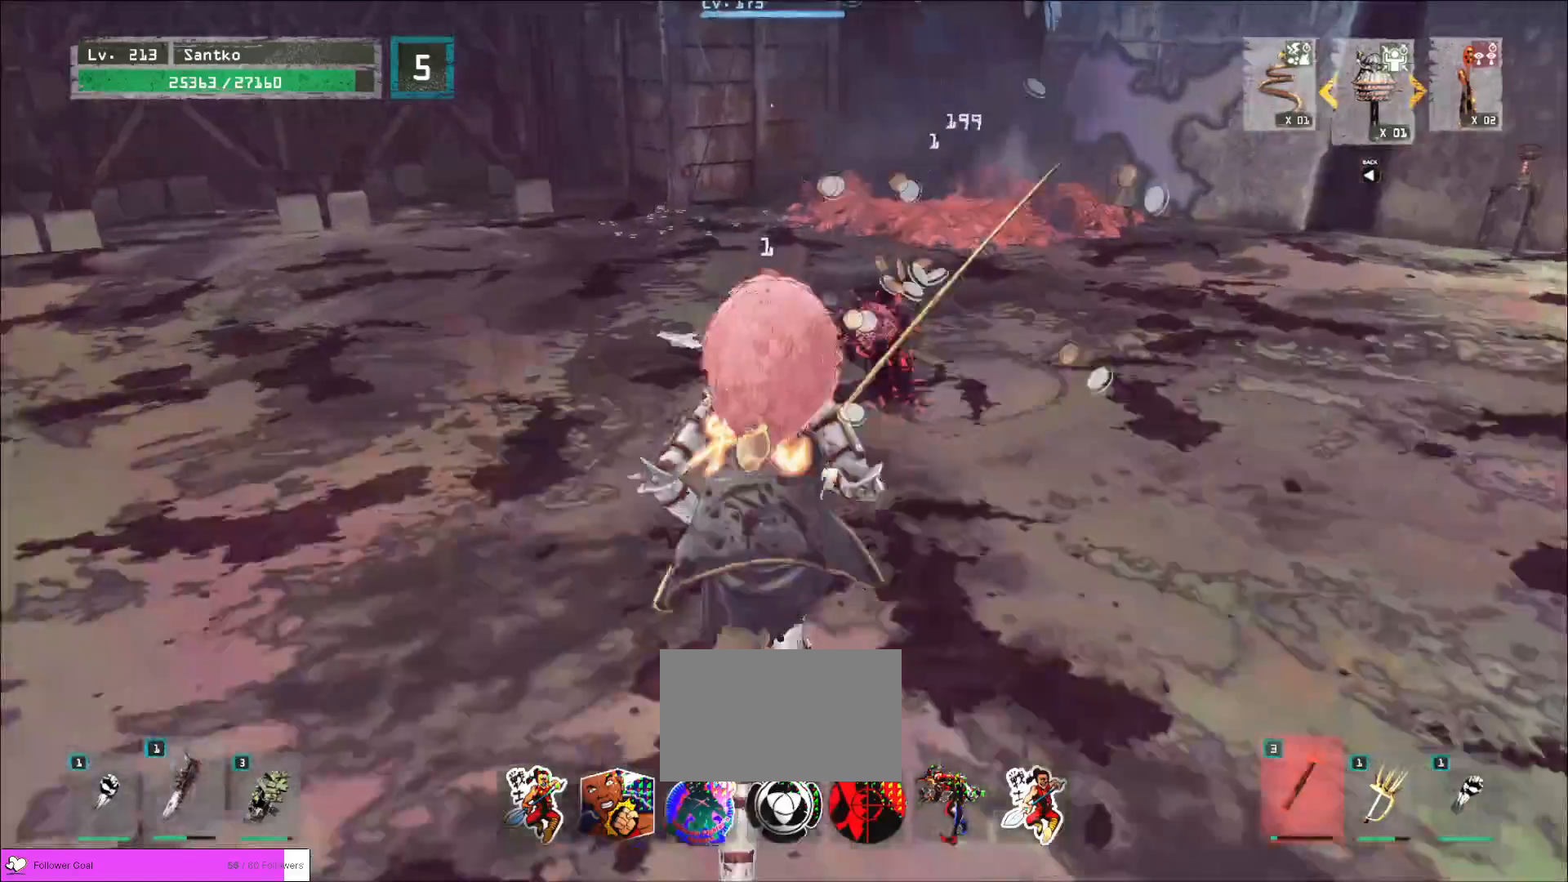
{"keys": [], "mouse": [], "events": [[240, "mouse_right", "down"], [240, "q", "down"], [320, "mouse_right", "up"], [320, "q", "up"], [480, "w", "up"]]}
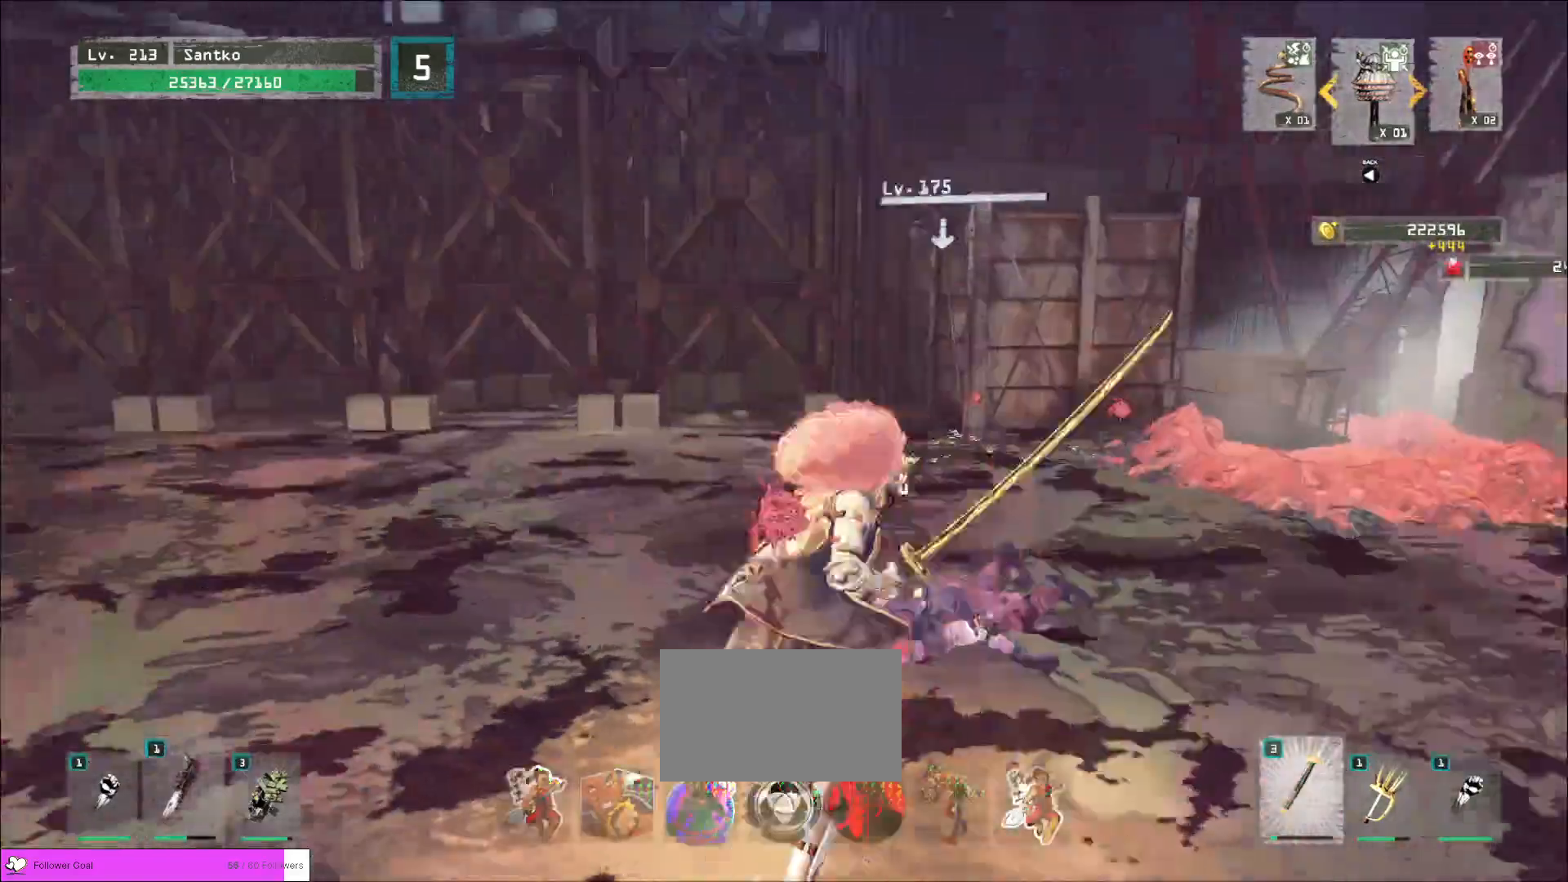
{"keys": [], "mouse": [], "events": []}
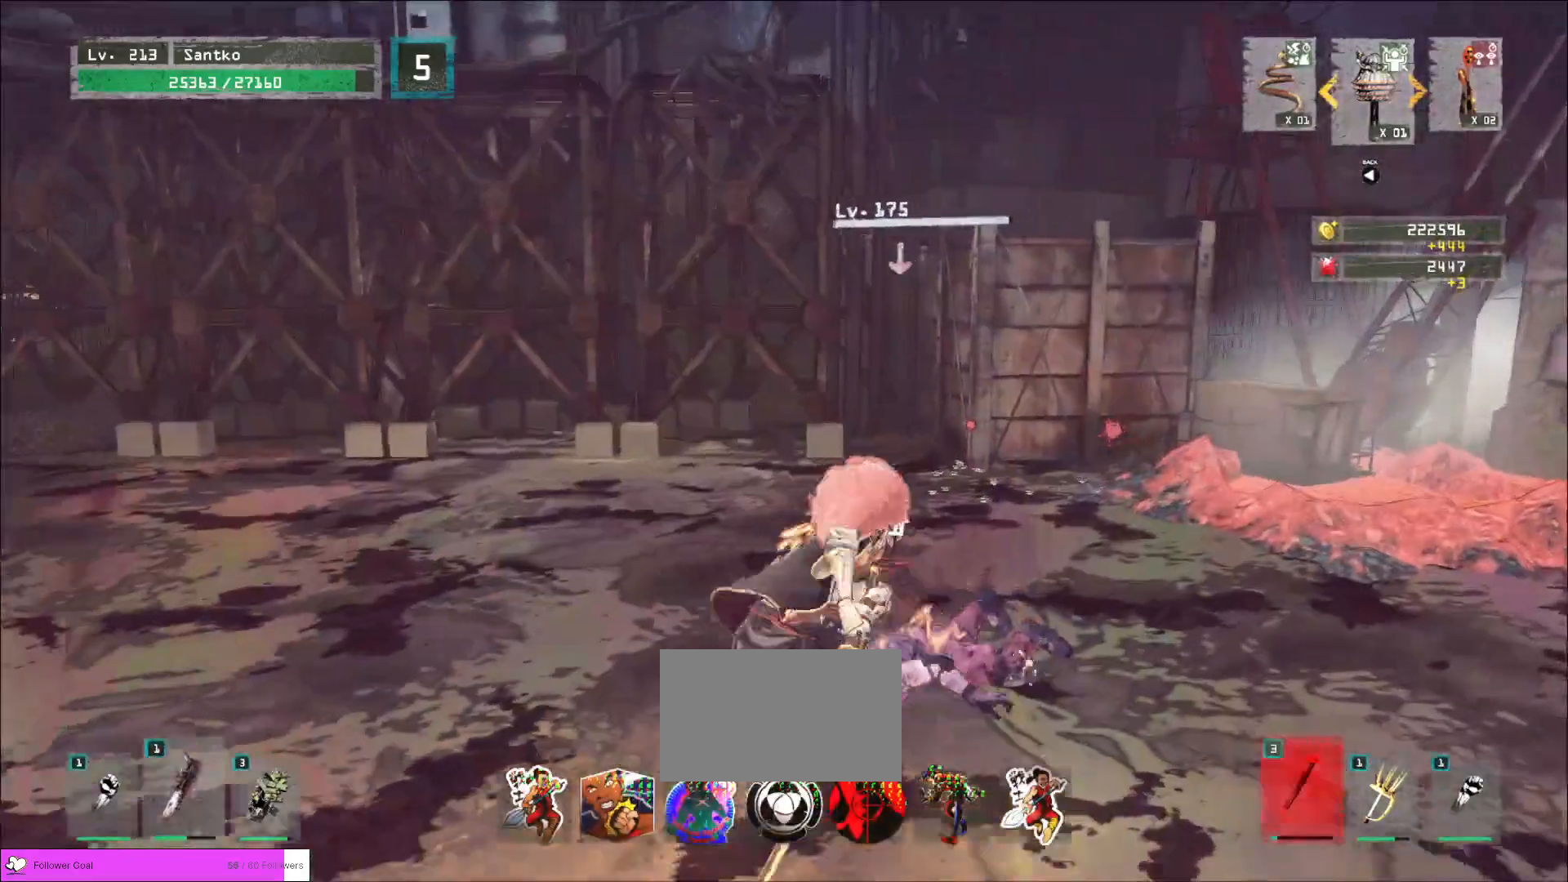
{"keys": [], "mouse": [], "events": [[280, "mouse_right", "down"], [360, "mouse_right", "up"]]}
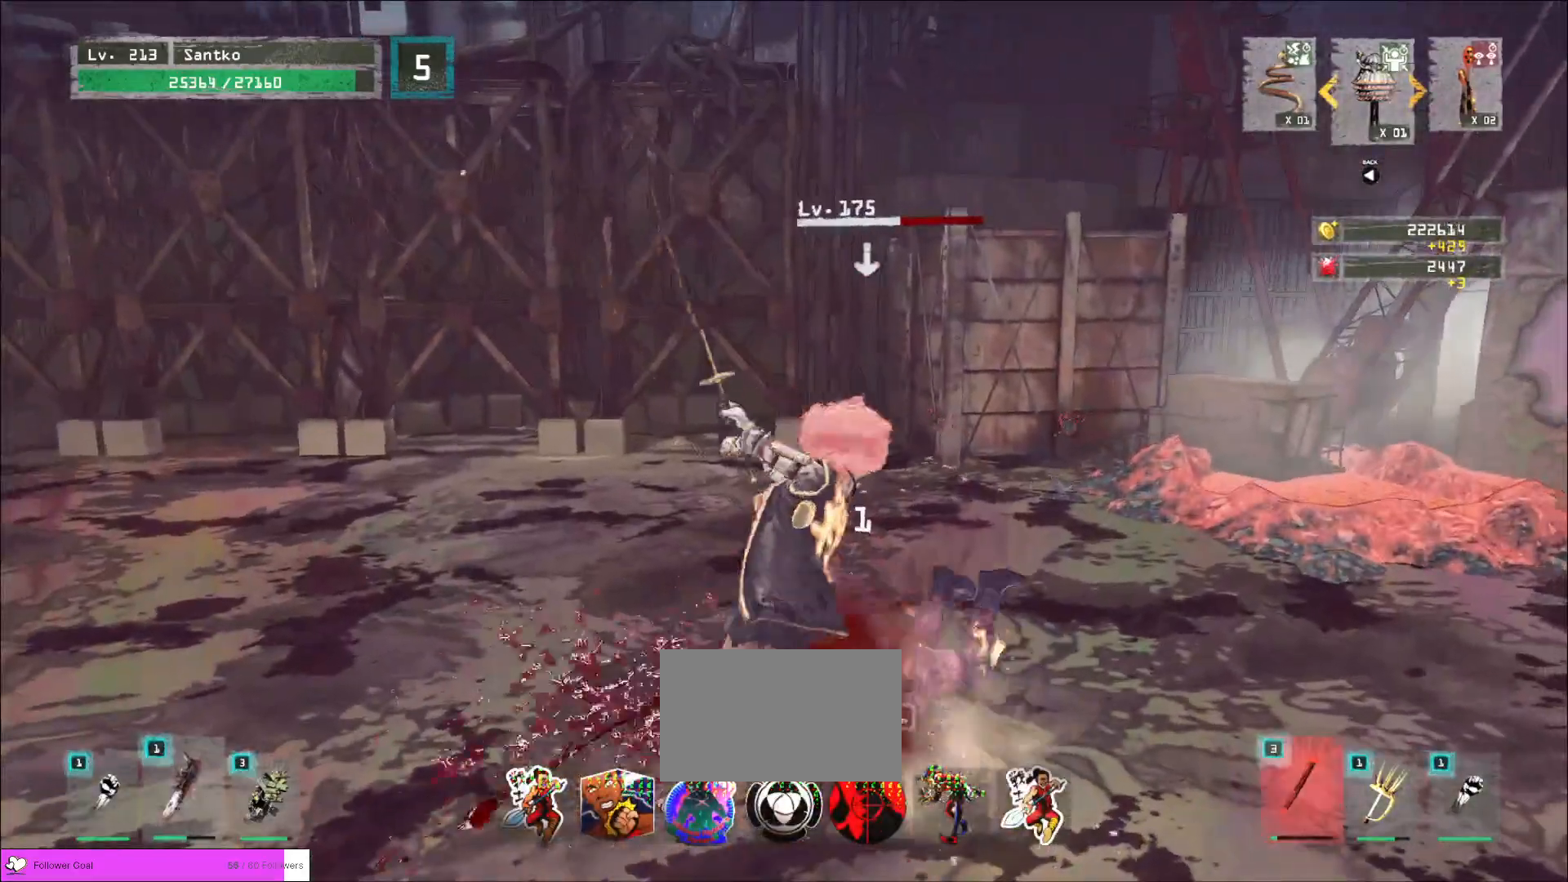
{"keys": [], "mouse": [], "events": []}
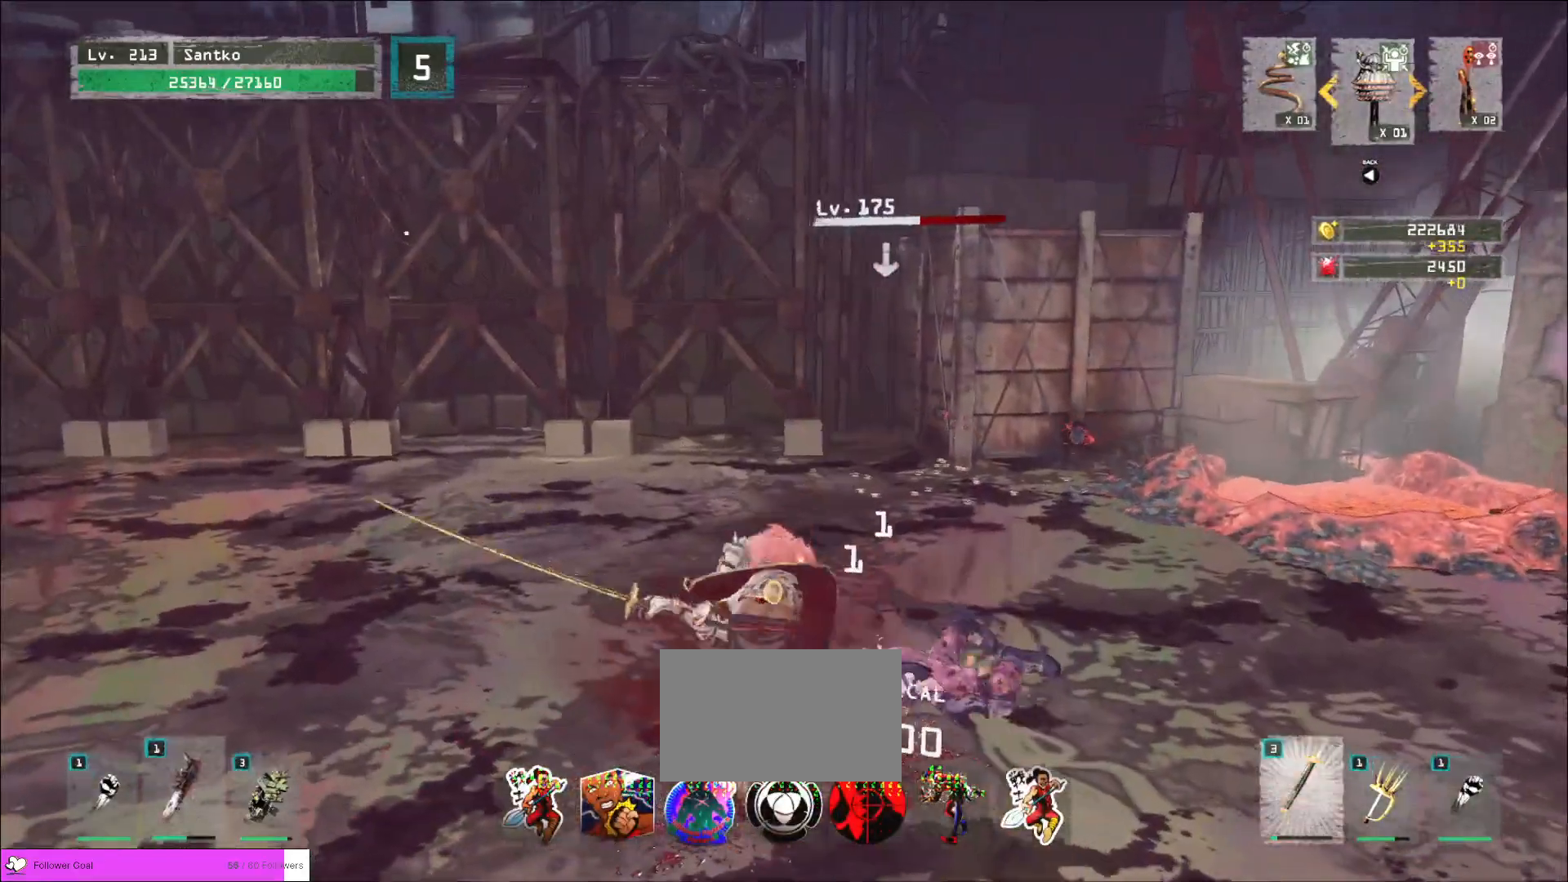
{"keys": [], "mouse": ["wheel"], "events": [[160, "q", "down"], [240, "q", "up"], [360, "mouse_wheel", "down"]]}
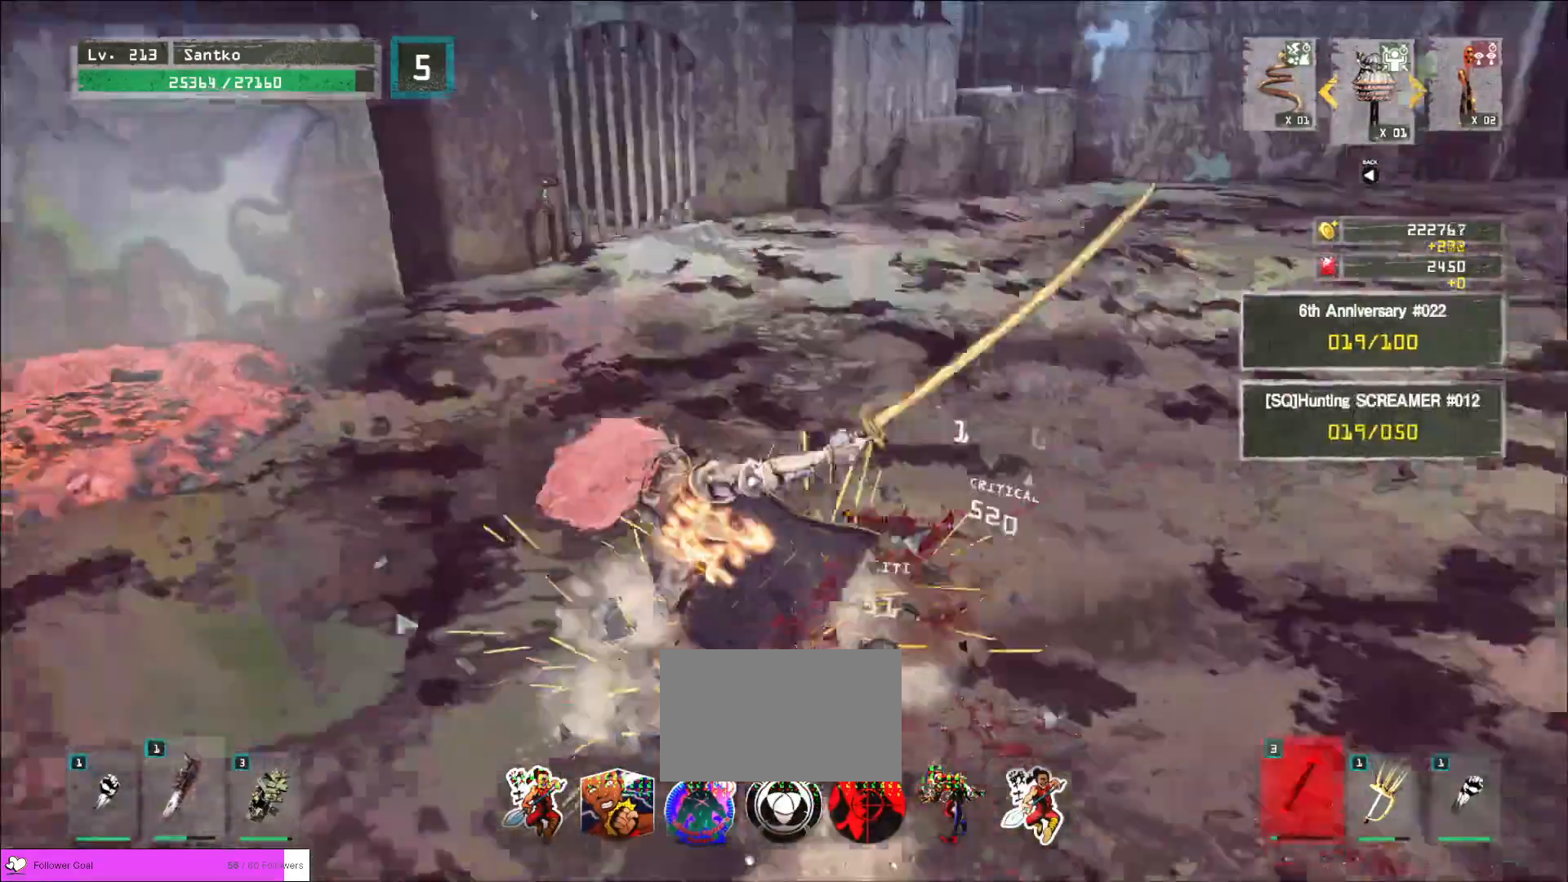
{"keys": [], "mouse": ["wheel"], "events": []}
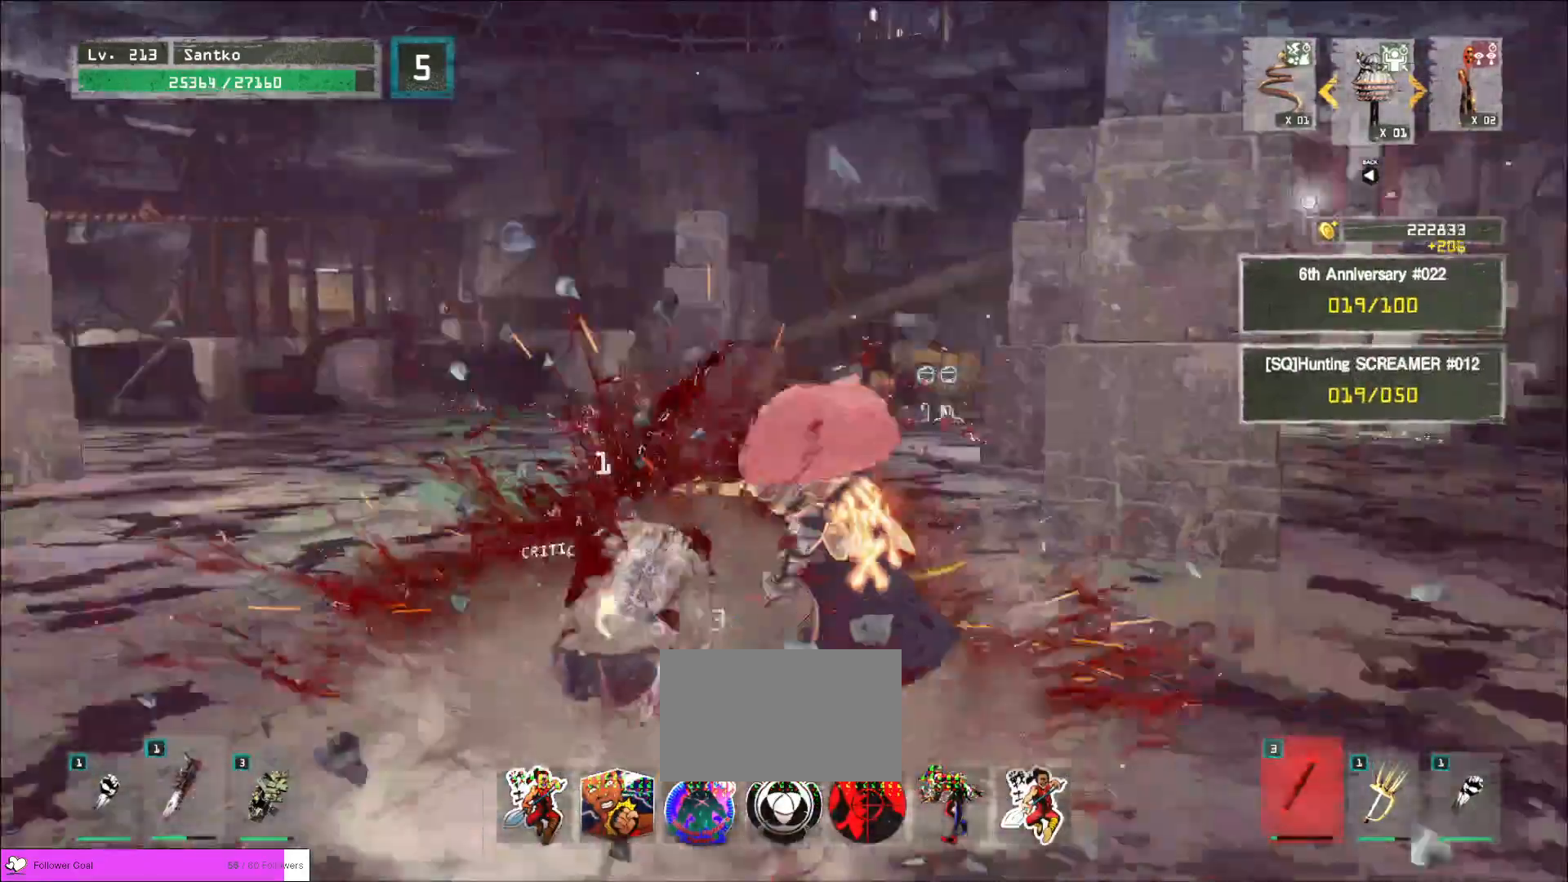
{"keys": [], "mouse": ["wheel"], "events": []}
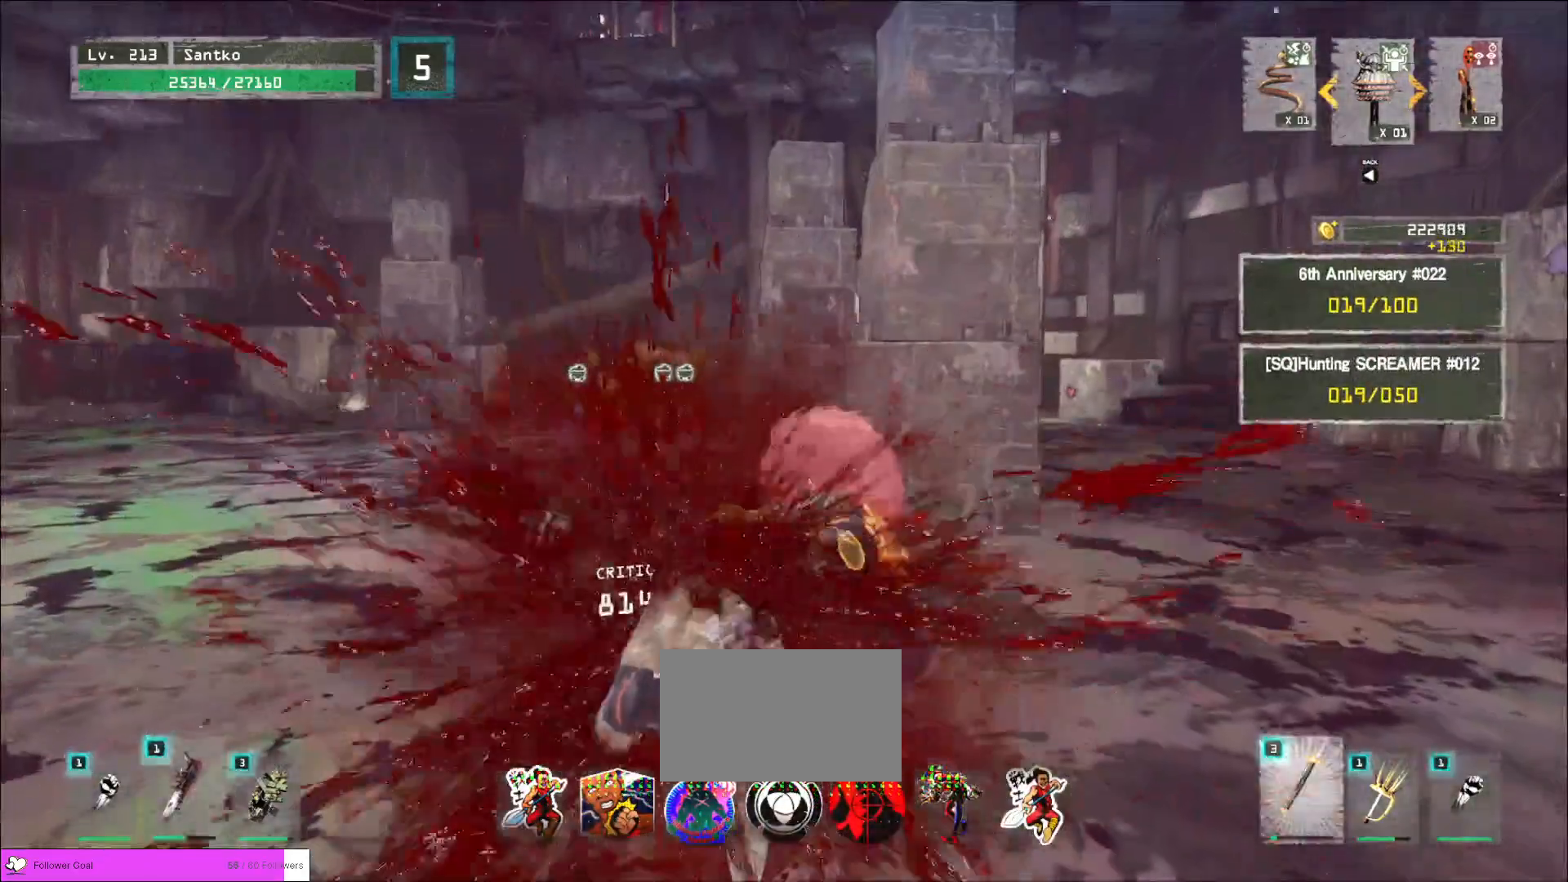
{"keys": ["ctrl", "w"], "mouse": [], "events": [[320, "w", "down"], [360, "mouse_wheel", "up"], [440, "ctrl", "down"]]}
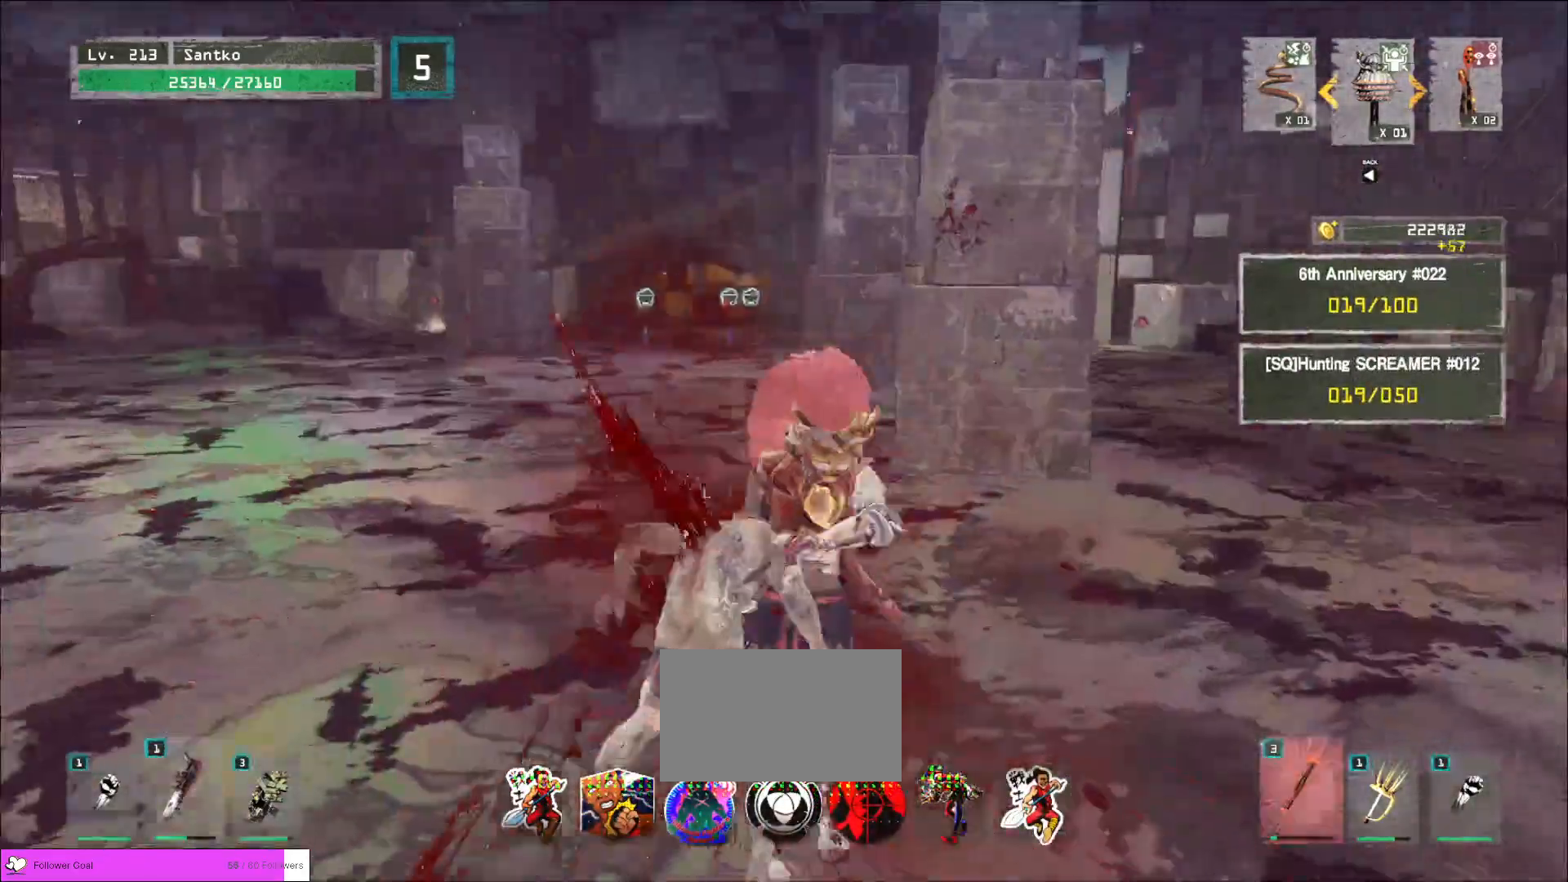
{"keys": ["w"], "mouse": [], "events": [[120, "ctrl", "up"]]}